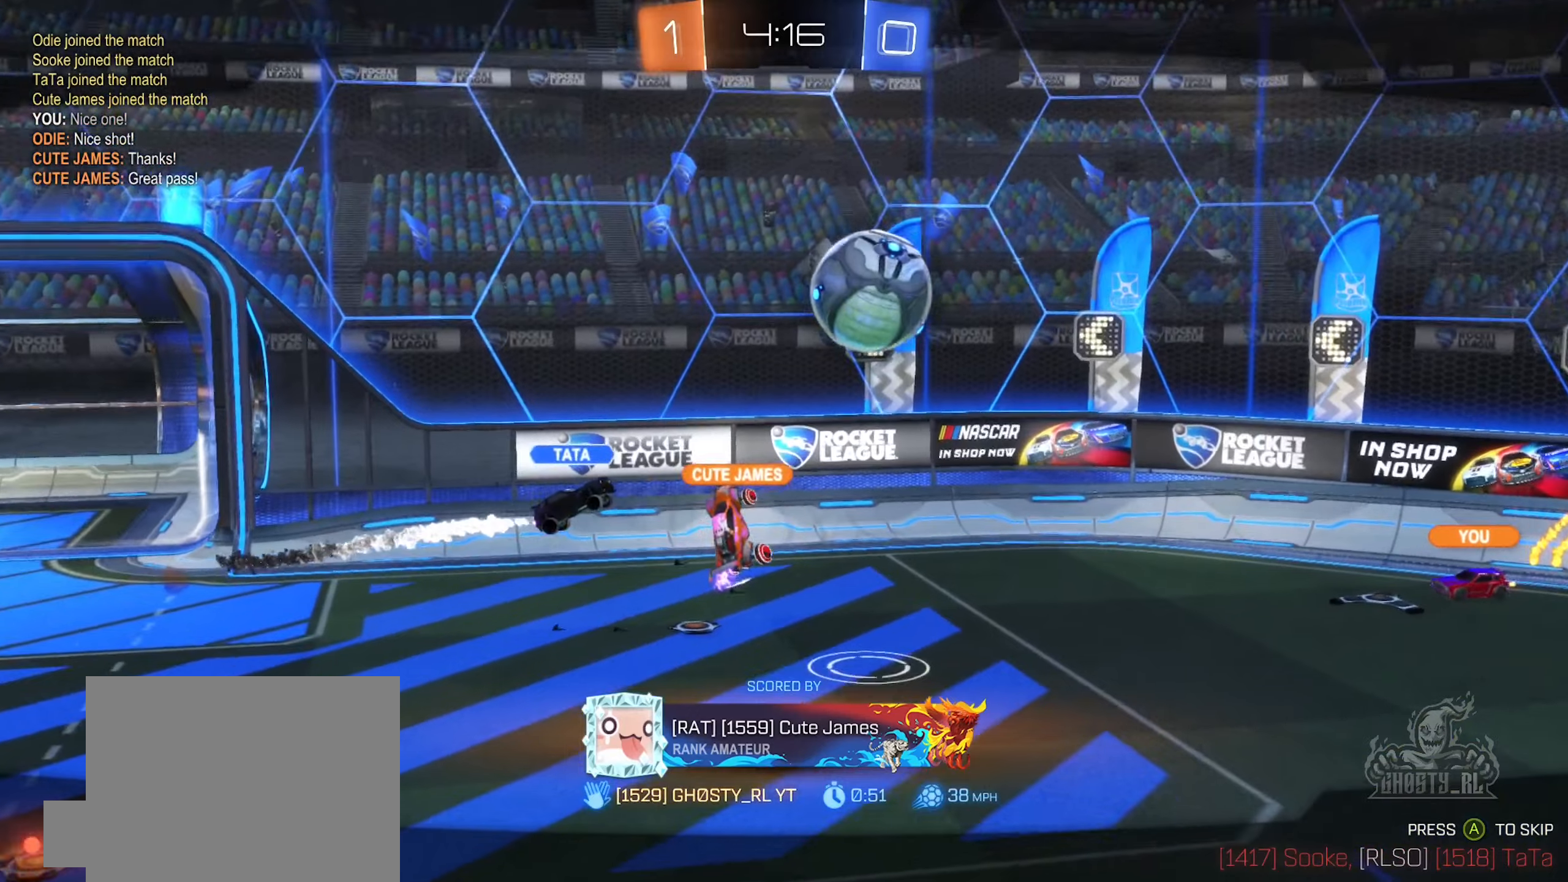
Gameplay with a controller (Xbox layout); each line is a JSON object with the inputs held at the frame after it. "events" lists button and stick changes between this image and that frame as [ms after this image, input, new state], when the widget could be followed in between.
{"buttons": [], "left_stick": "center", "right_stick": "left", "events": [[333, "right_stick", "left"]]}
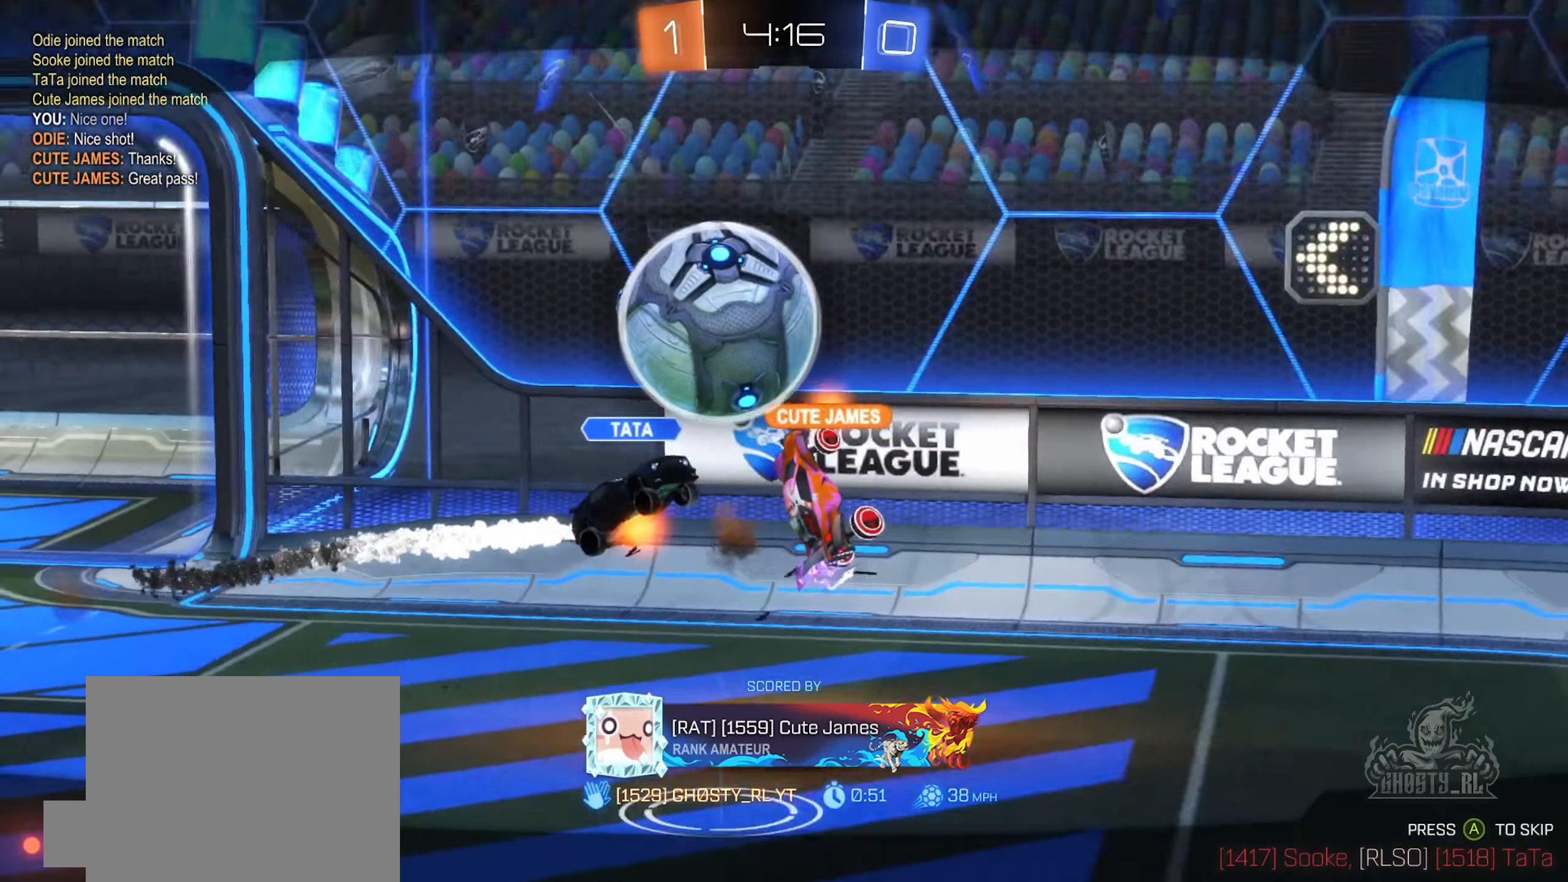
{"buttons": [], "left_stick": "center", "right_stick": "left", "events": []}
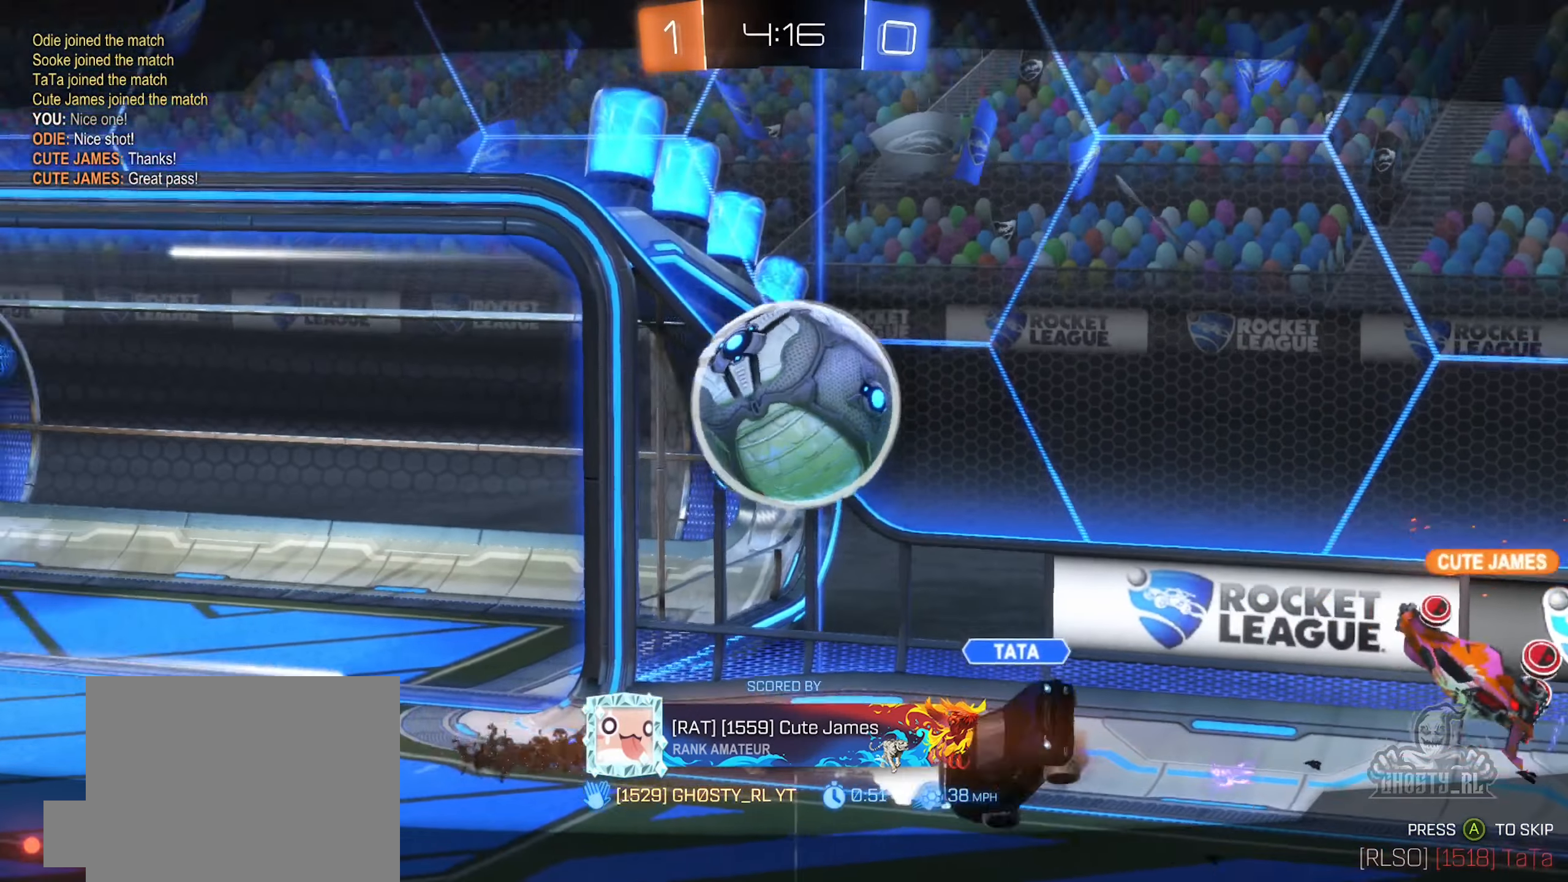
{"buttons": [], "left_stick": "center", "right_stick": "center", "events": [[233, "right_stick", "center"]]}
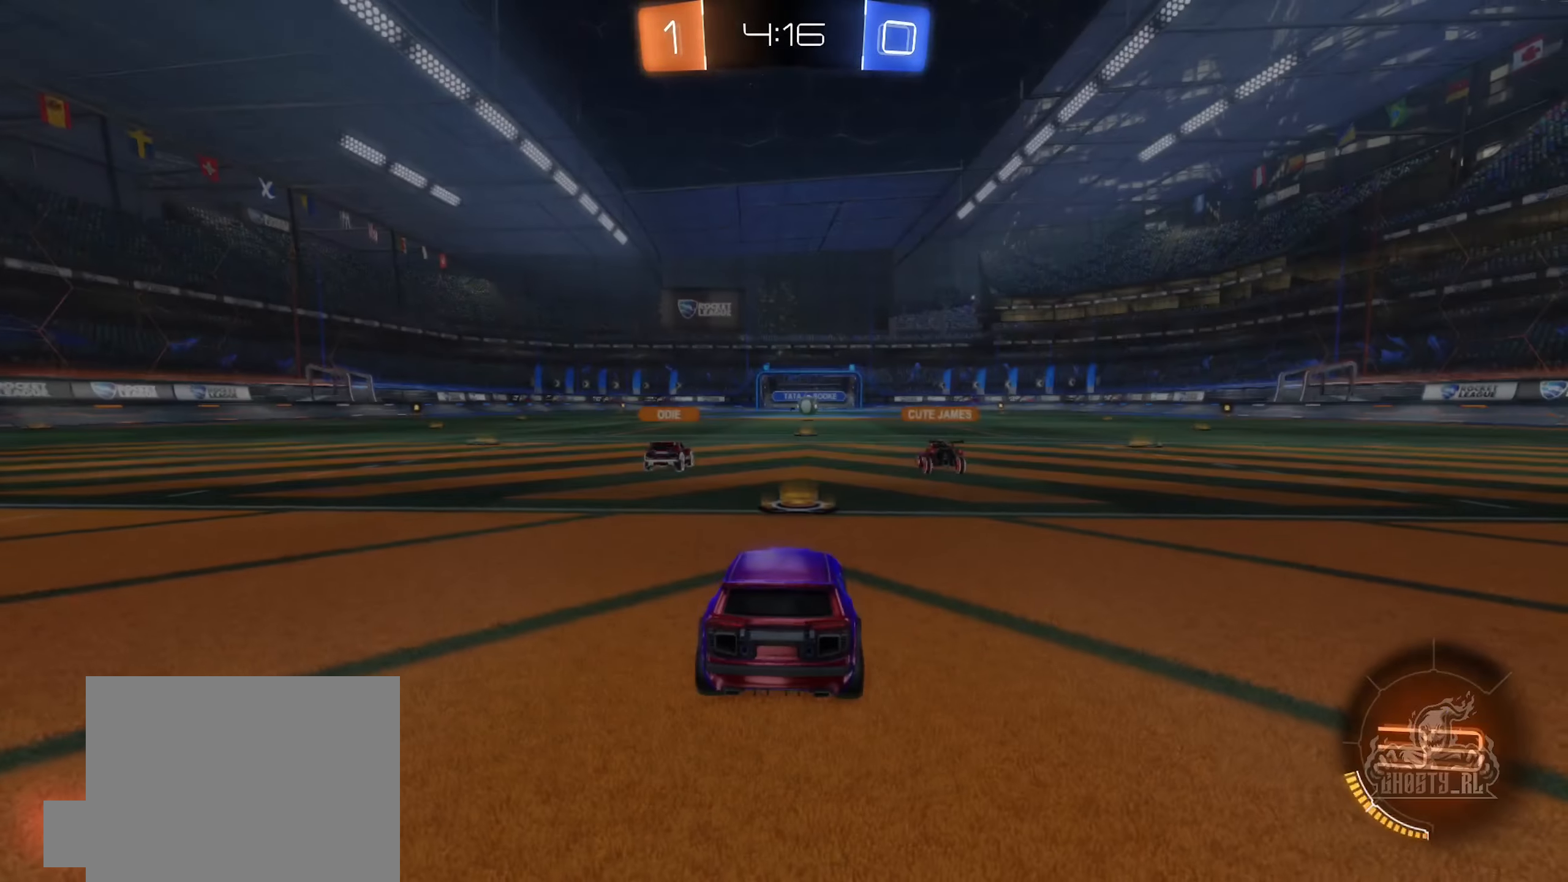
{"buttons": ["X"], "left_stick": "center", "right_stick": "center", "events": [[166, "X", "down"]]}
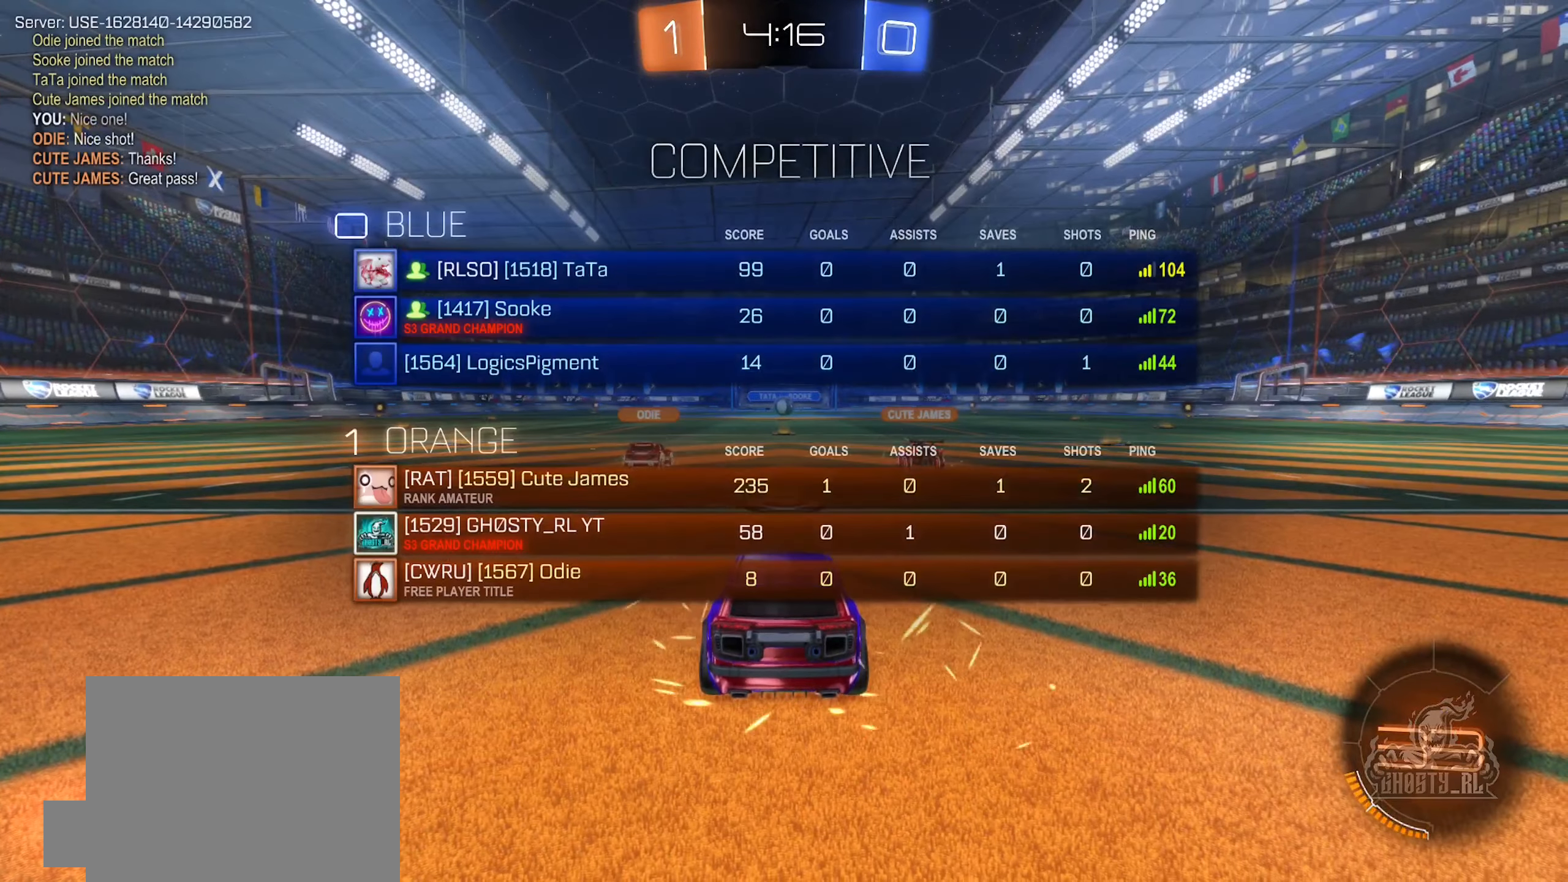
{"buttons": ["X"], "left_stick": "center", "right_stick": "center", "events": []}
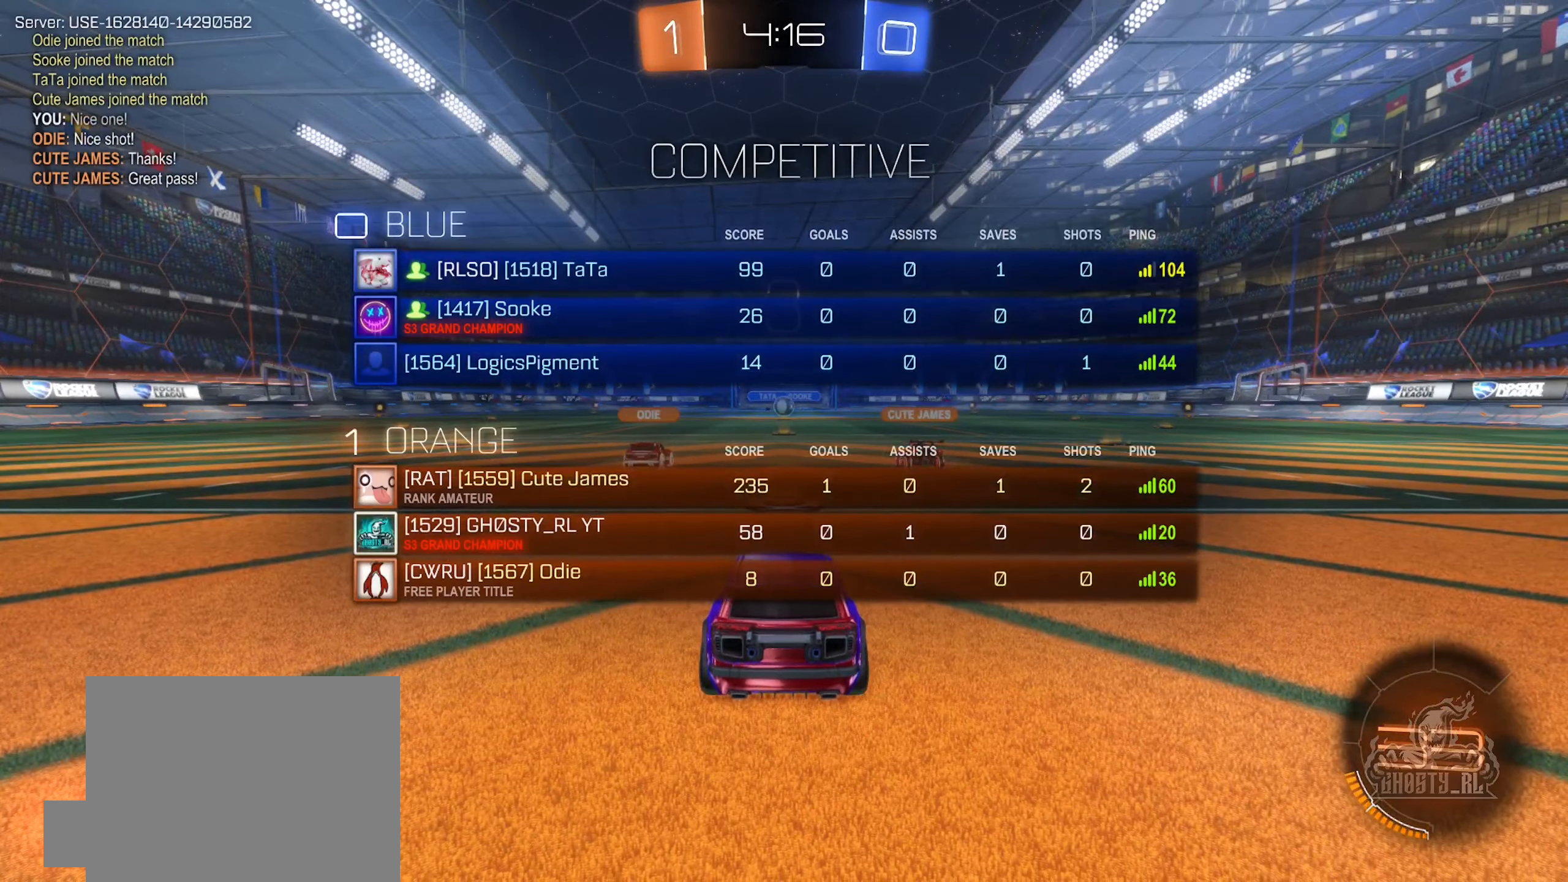
{"buttons": ["X"], "left_stick": "center", "right_stick": "center", "events": []}
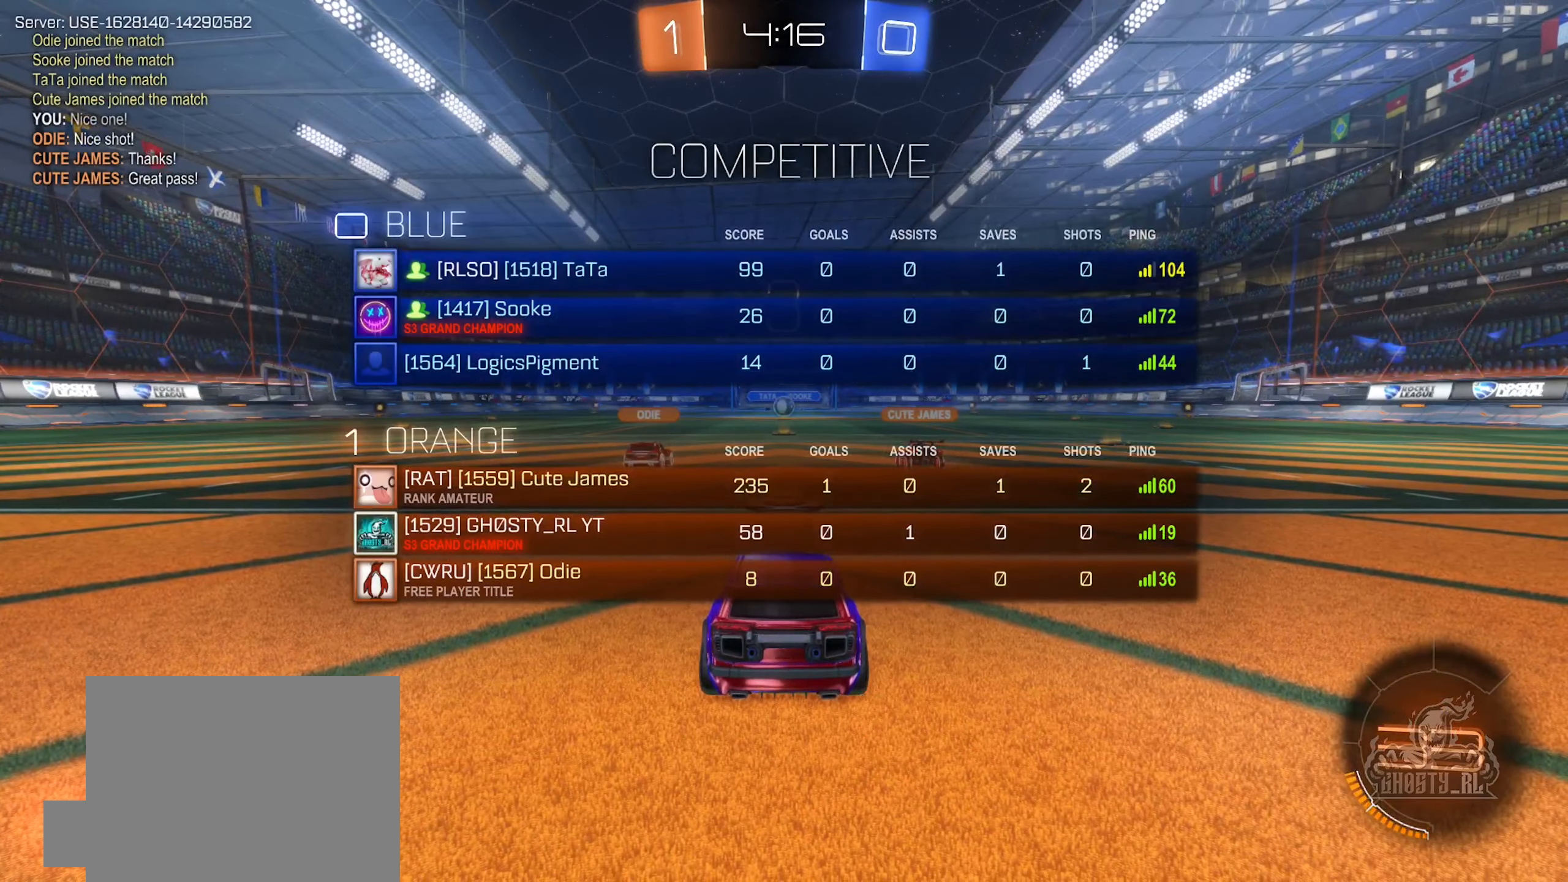
{"buttons": [], "left_stick": "center", "right_stick": "center", "events": [[233, "X", "up"]]}
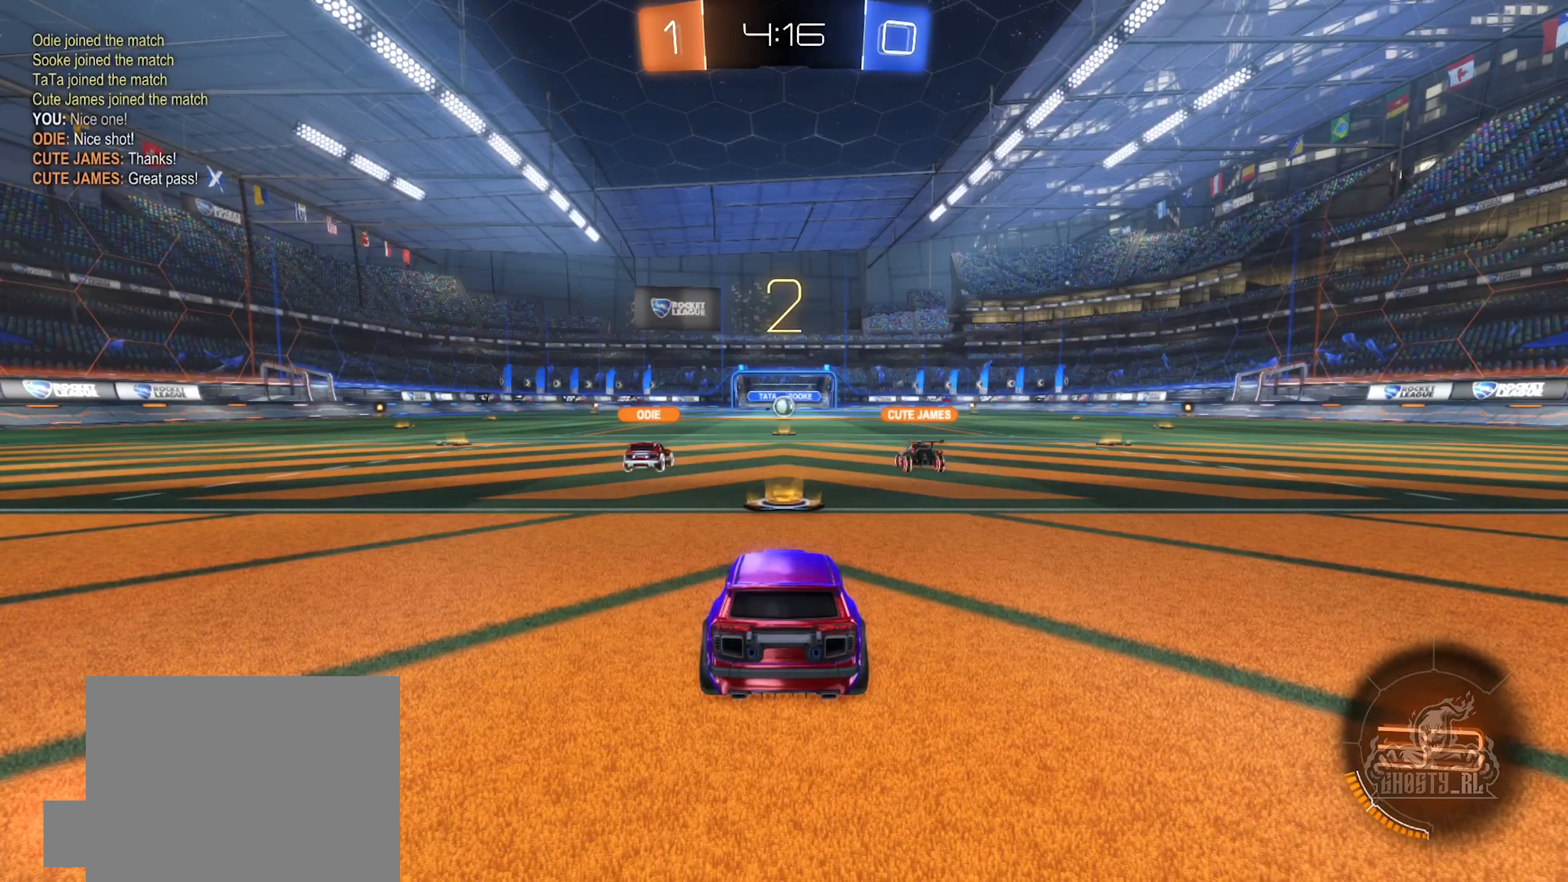
{"buttons": [], "left_stick": "center", "right_stick": "center", "events": []}
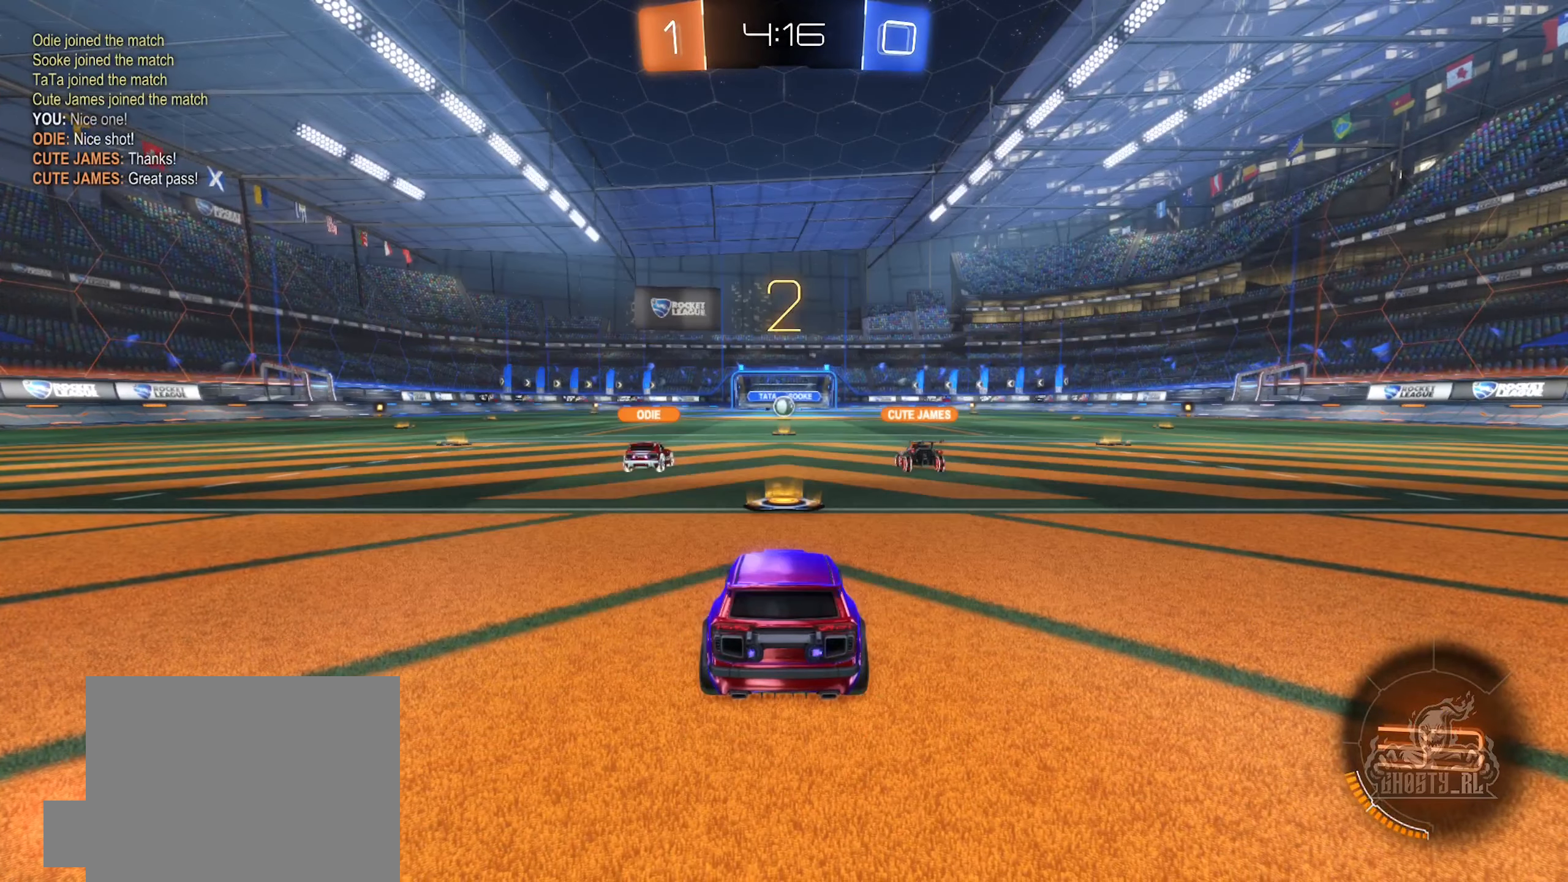
{"buttons": ["R2"], "left_stick": "center", "right_stick": "center", "events": [[66, "R2", "down"]]}
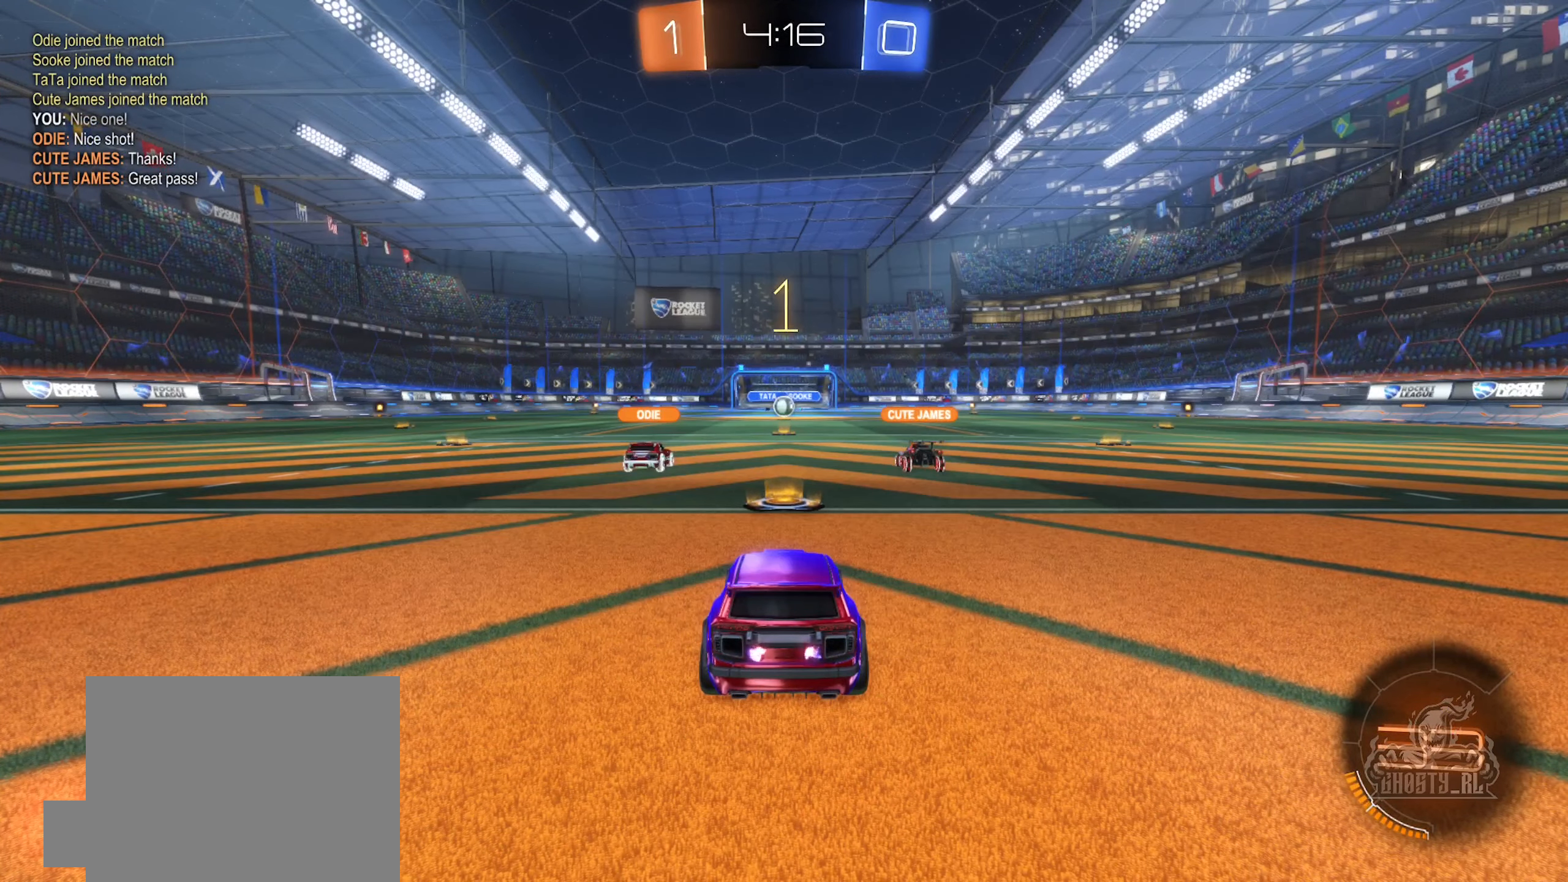
{"buttons": ["R2"], "left_stick": "center", "right_stick": "center", "events": []}
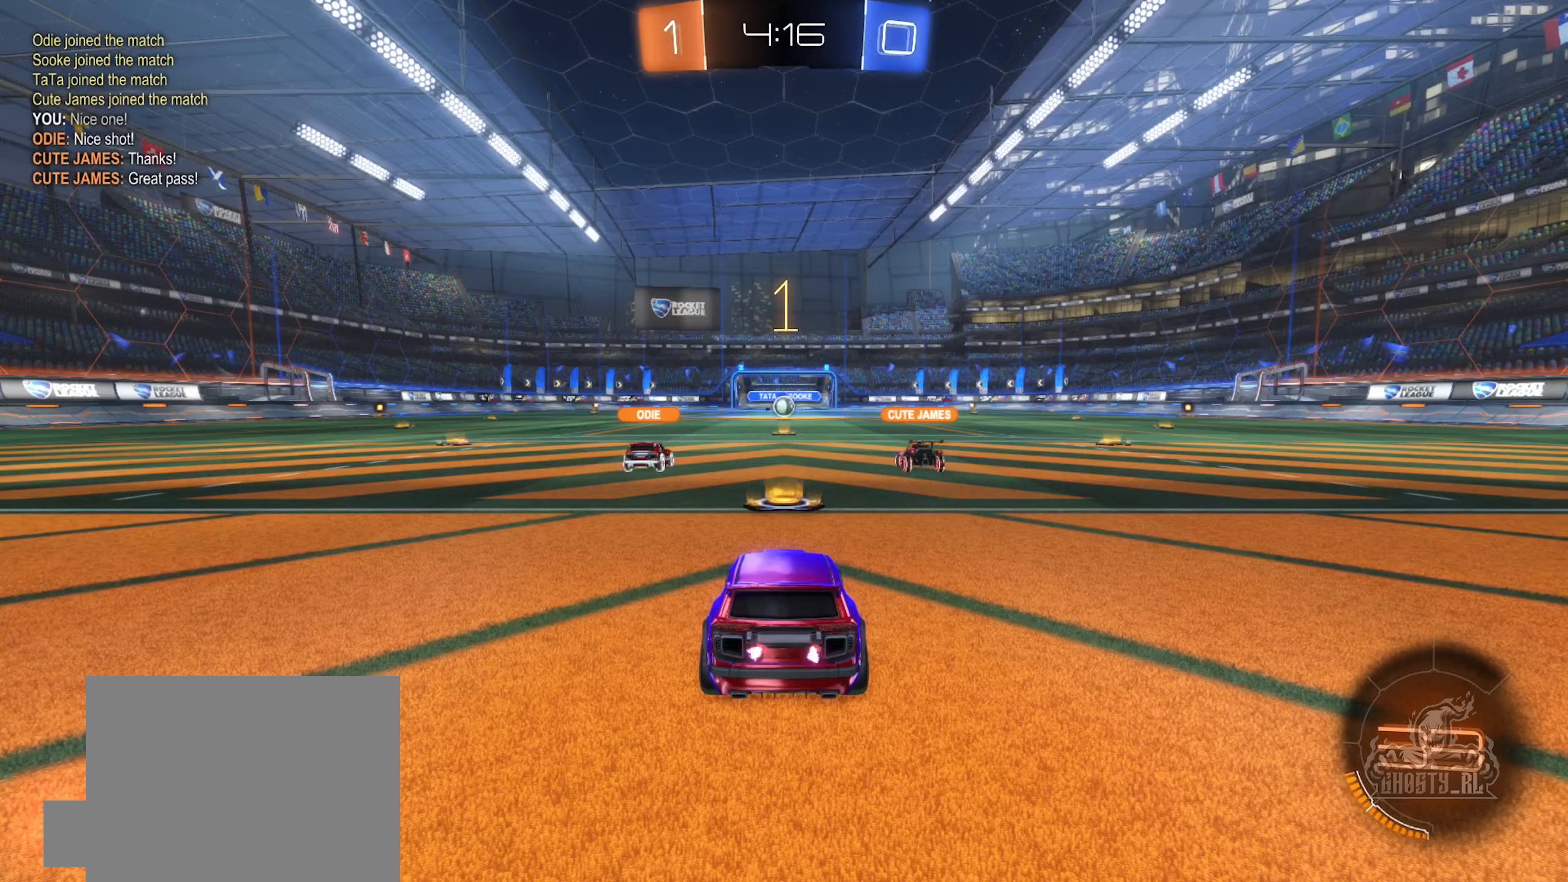
{"buttons": ["R2"], "left_stick": "center", "right_stick": "center", "events": []}
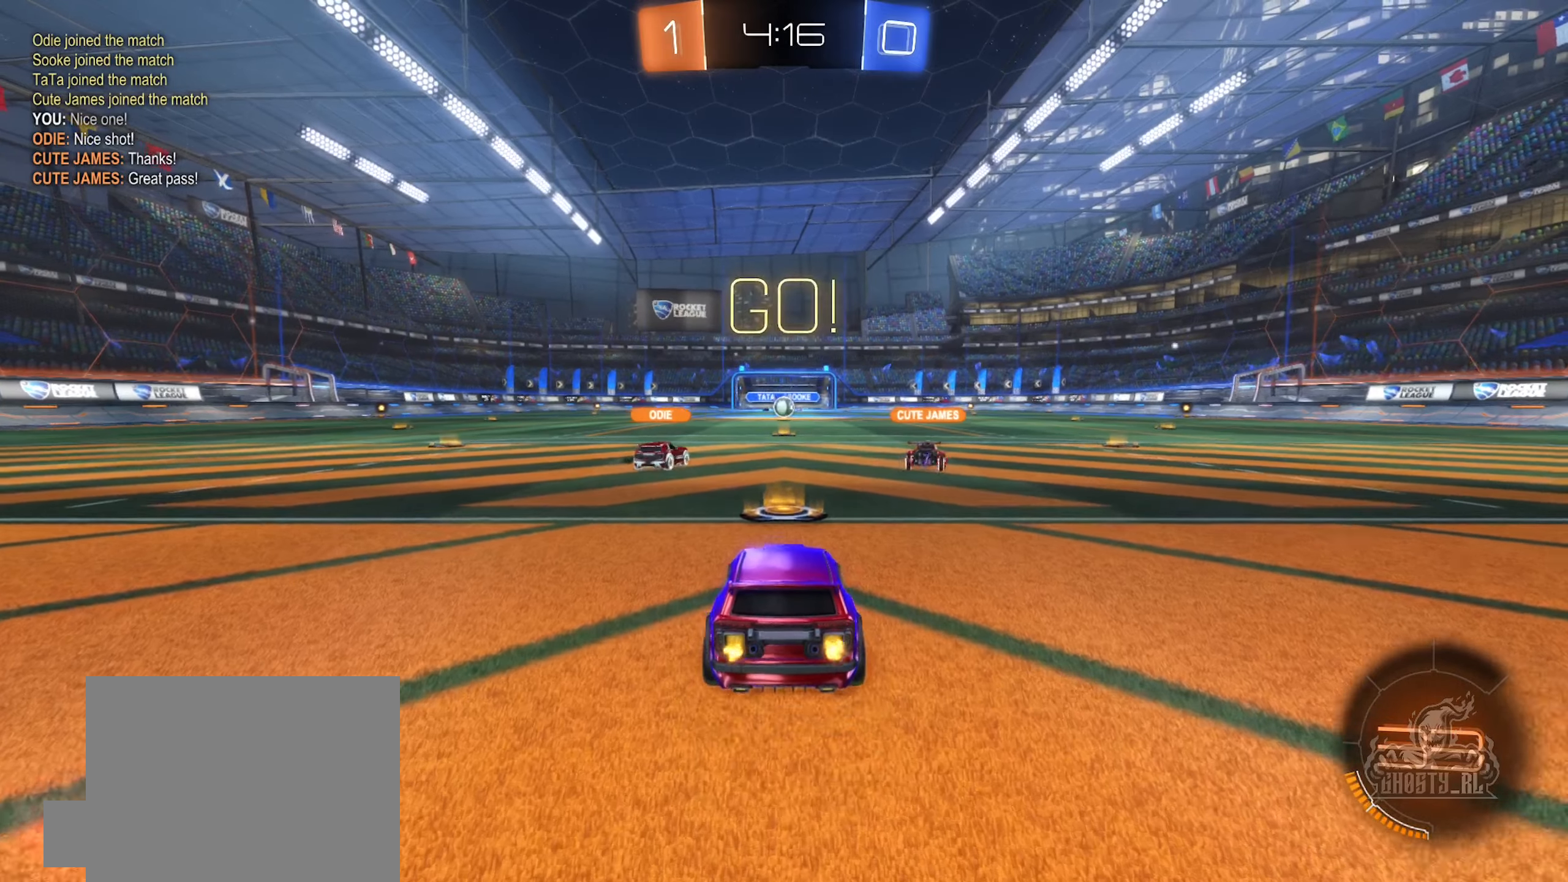
{"buttons": ["A", "R2"], "left_stick": "up", "right_stick": "center", "events": [[233, "A", "down"], [250, "left_stick", "up"], [317, "A", "up"], [383, "A", "down"]]}
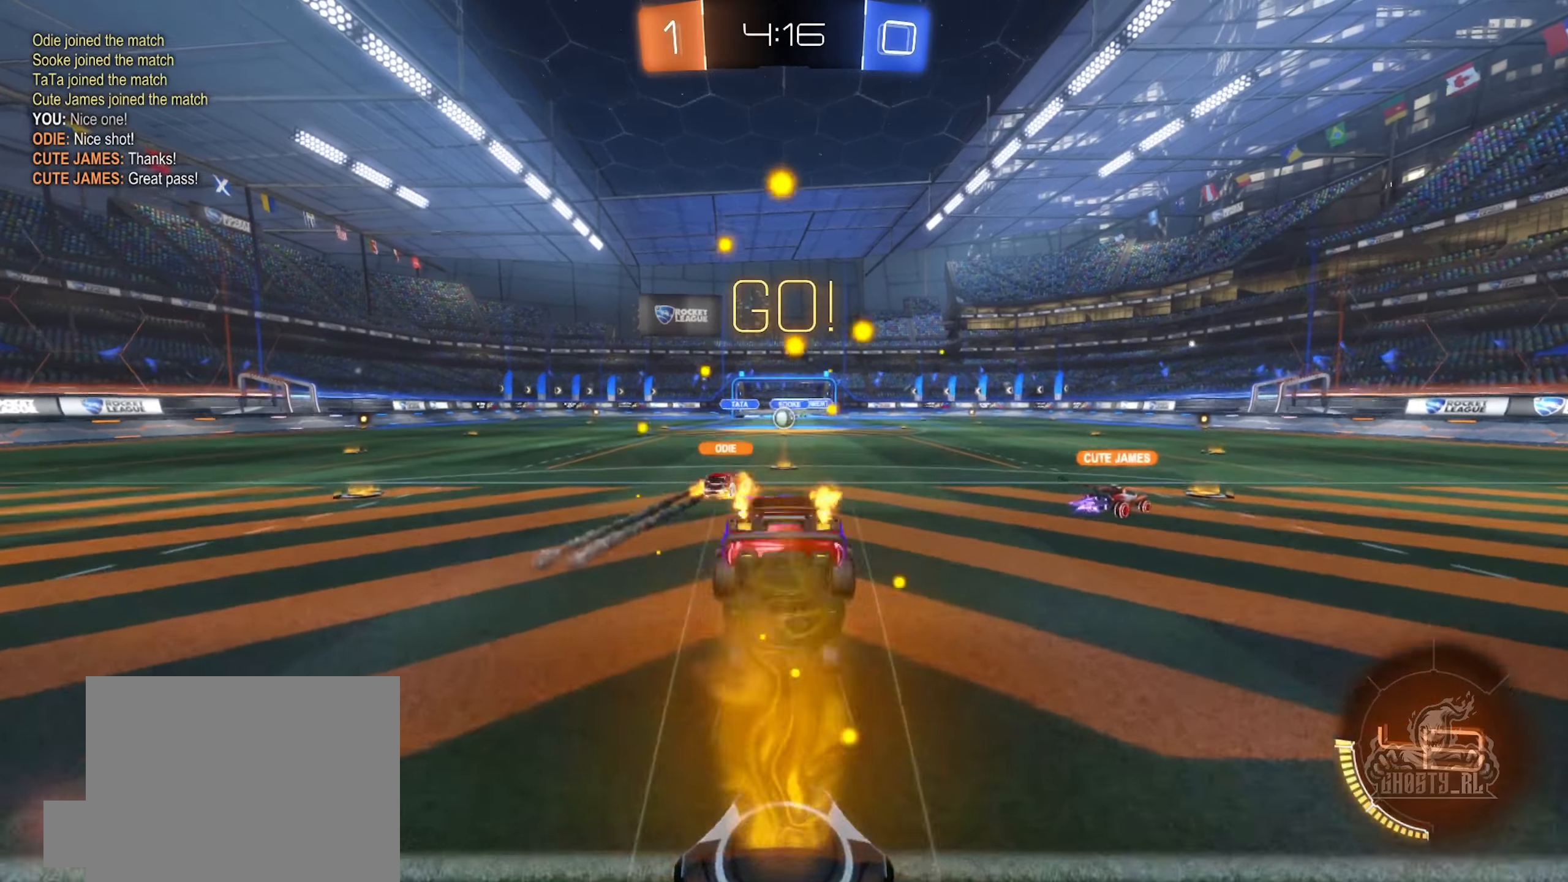
{"buttons": ["R2"], "left_stick": "center", "right_stick": "center", "events": [[17, "A", "up"], [83, "left_stick", "center"]]}
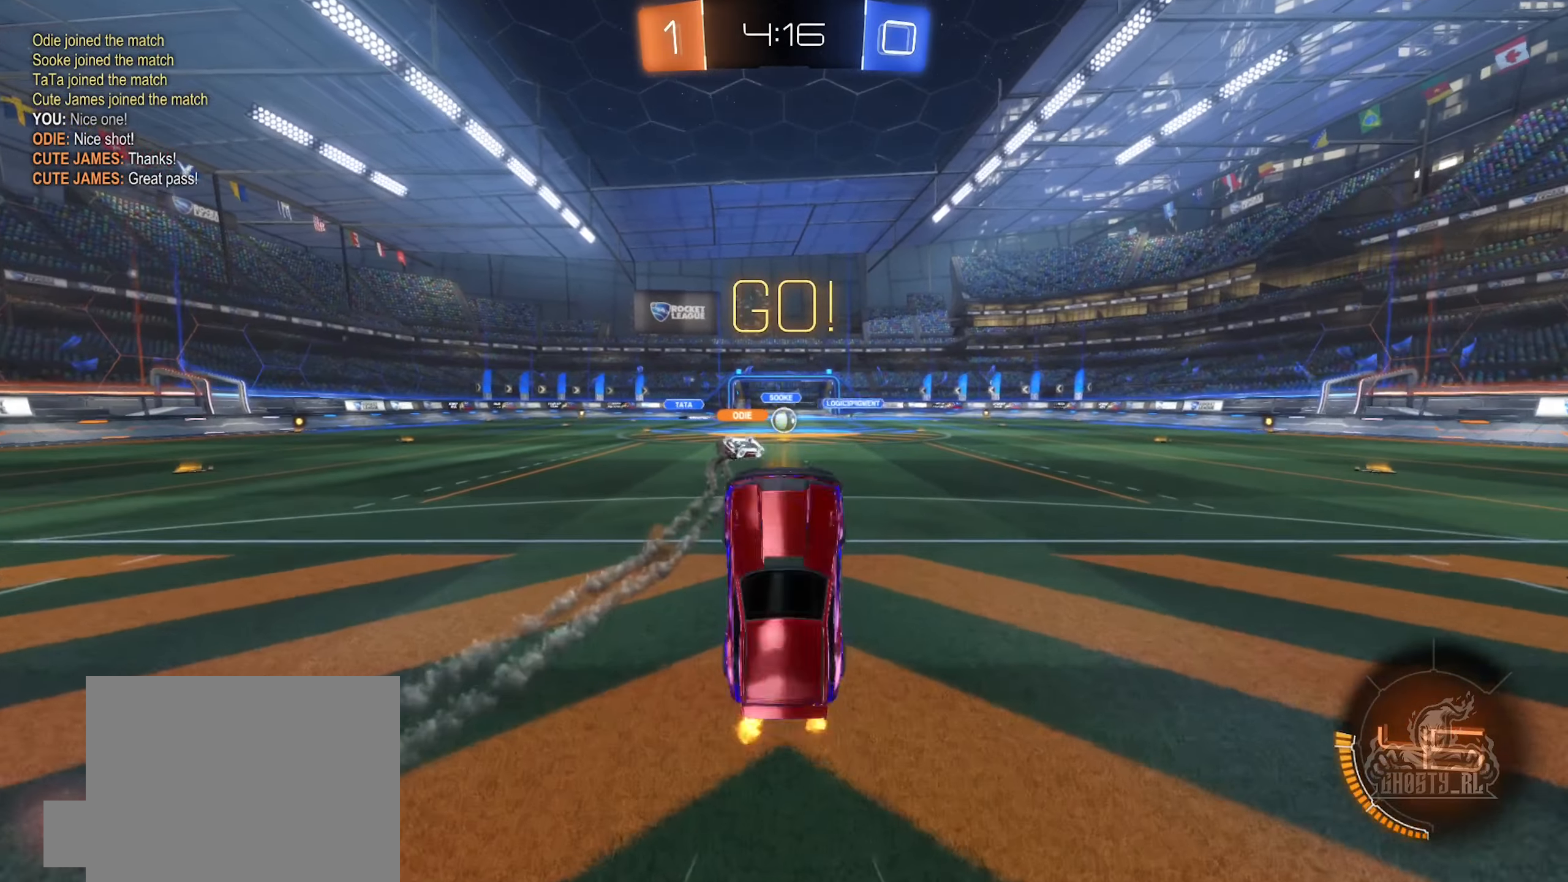
{"buttons": ["R2"], "left_stick": "center", "right_stick": "center", "events": []}
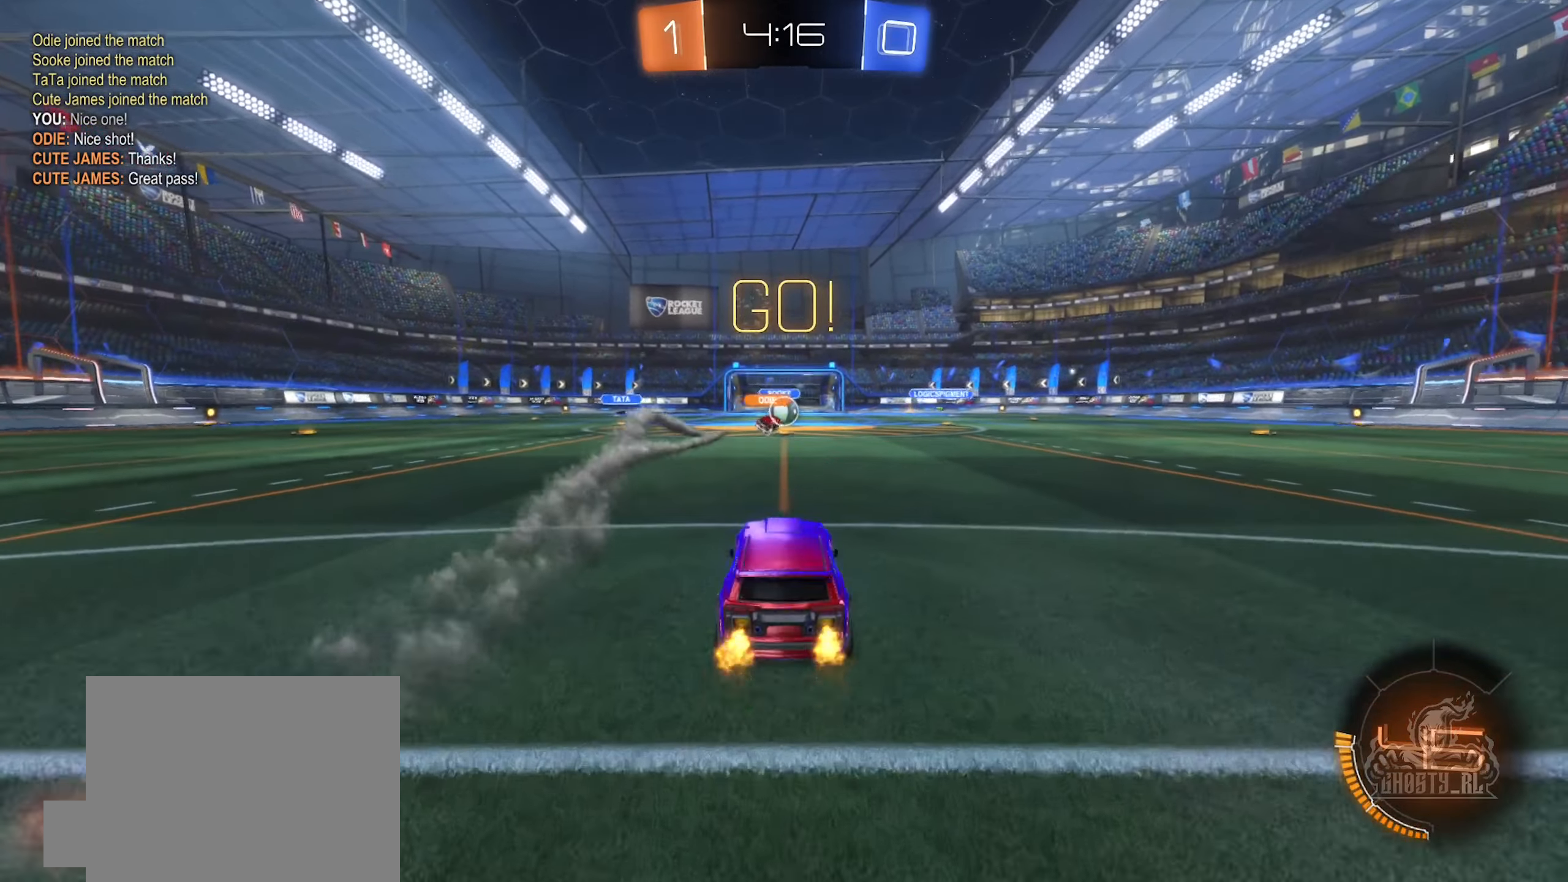
{"buttons": ["R2"], "left_stick": "center", "right_stick": "center", "events": []}
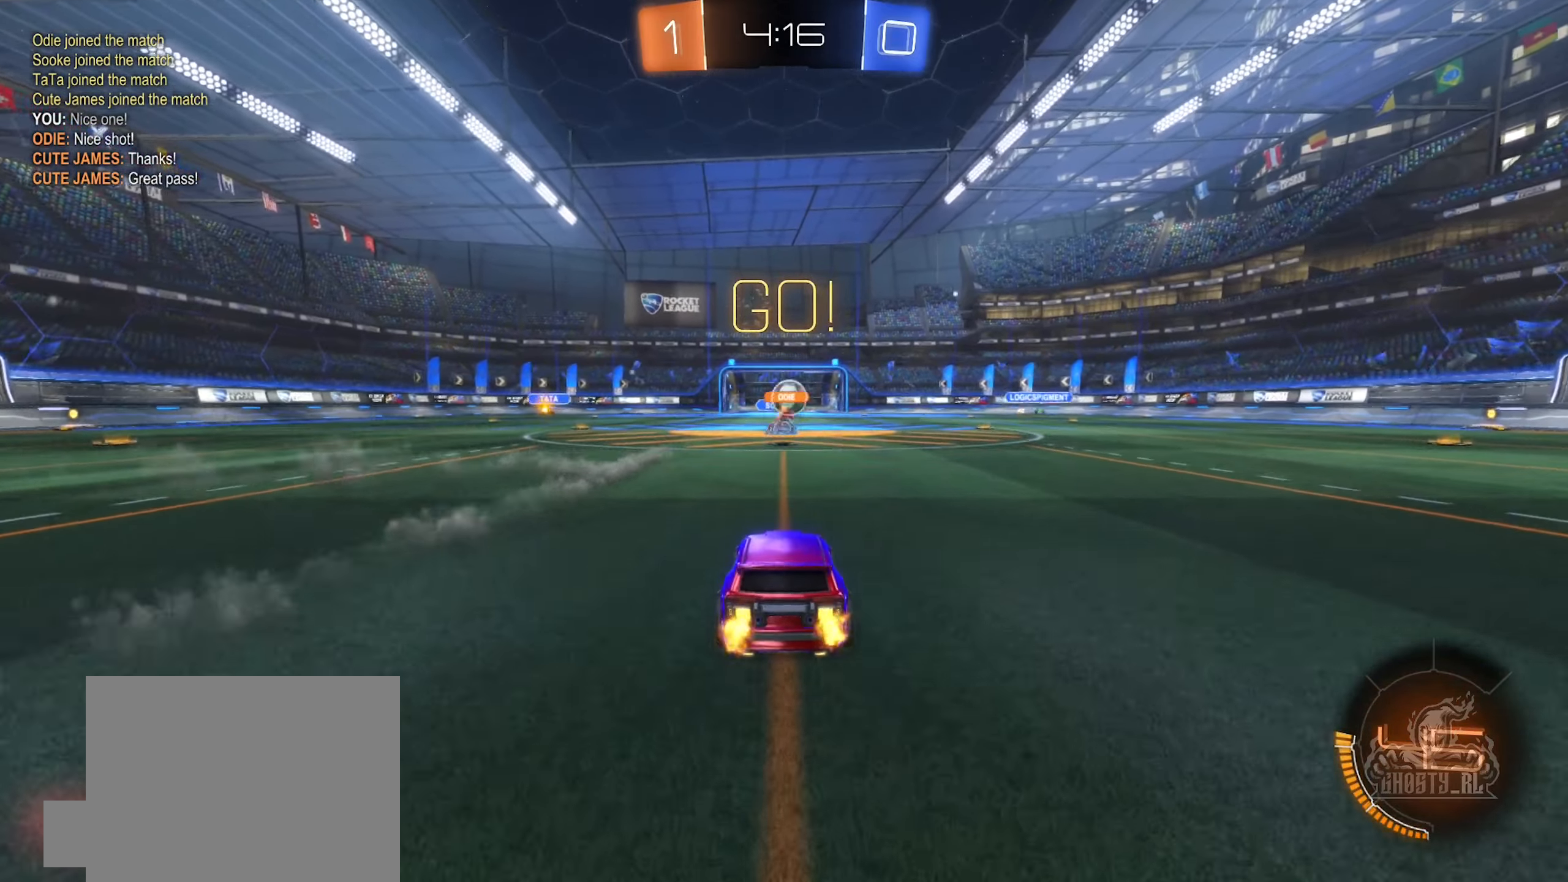
{"buttons": ["R2"], "left_stick": "right", "right_stick": "center", "events": [[200, "left_stick", "right"]]}
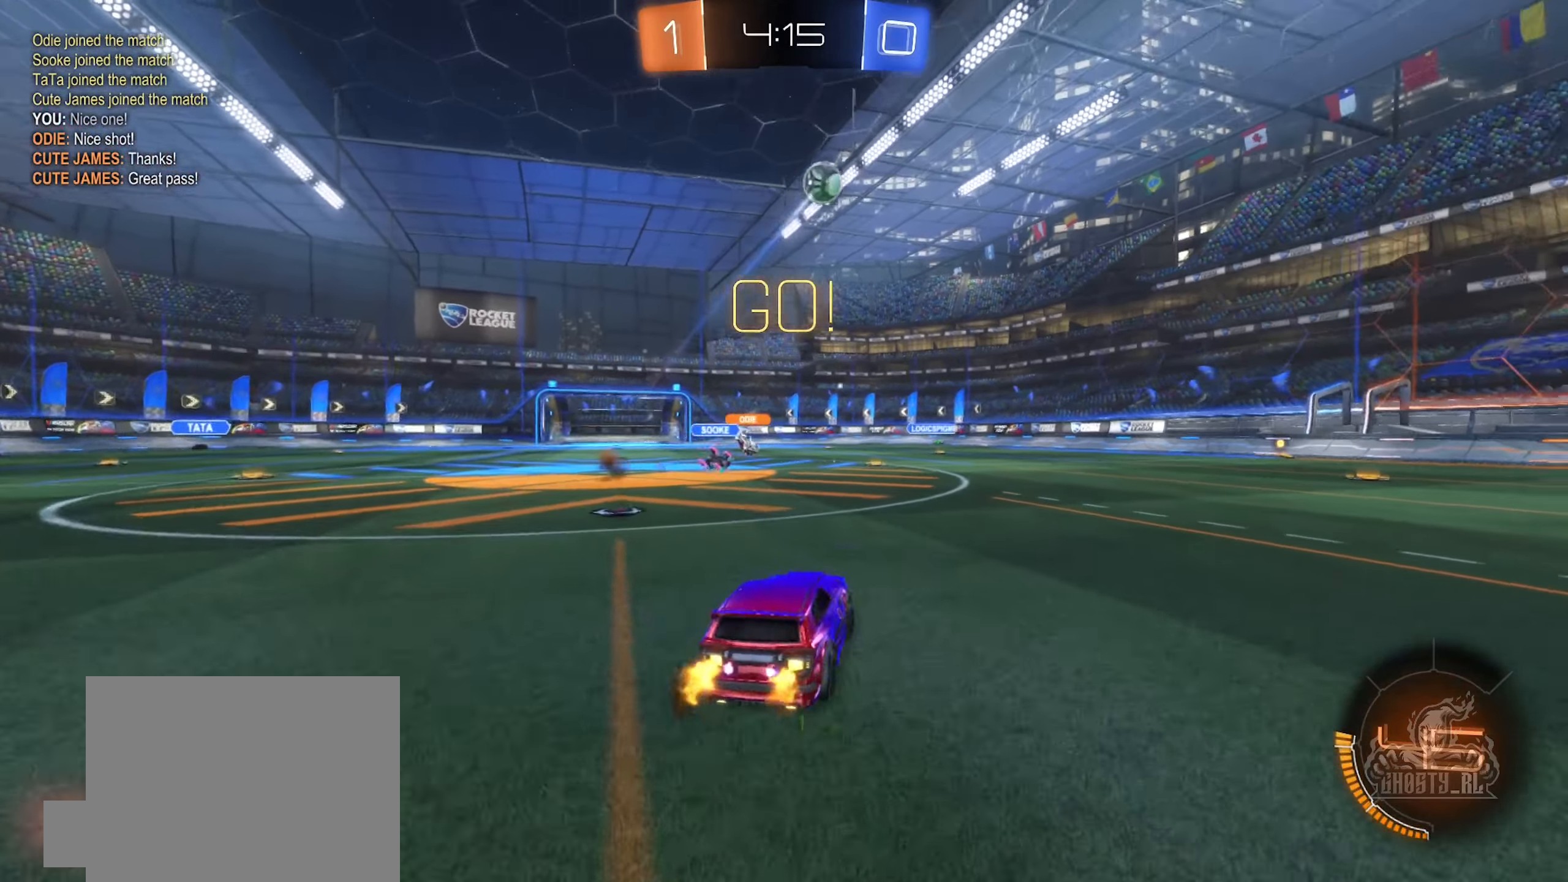
{"buttons": ["R2"], "left_stick": "right", "right_stick": "center", "events": [[50, "L1", "down"], [167, "L1", "up"]]}
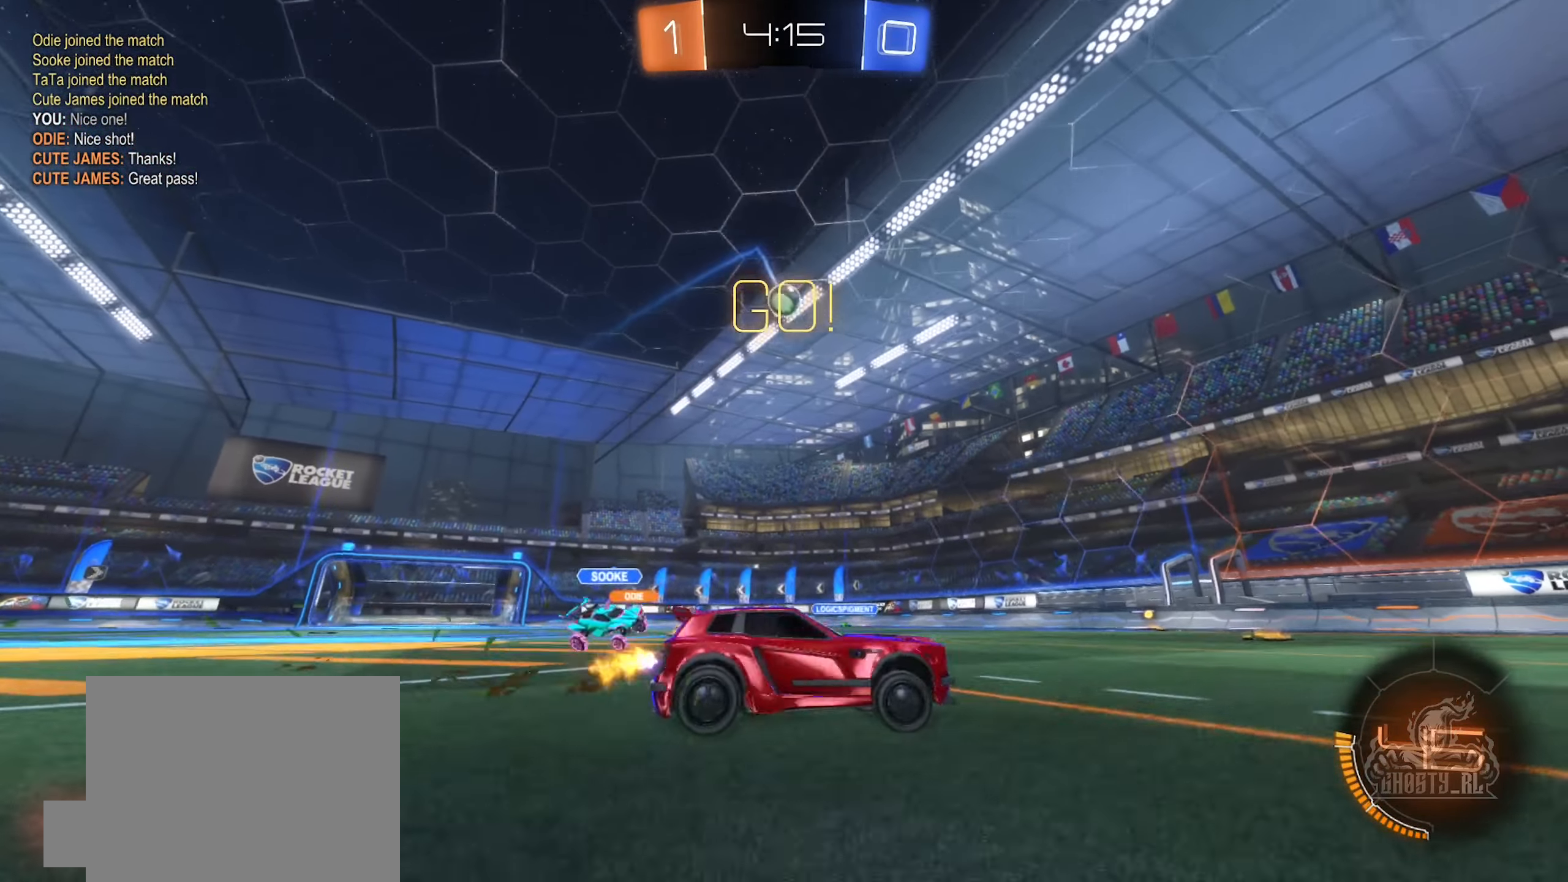
{"buttons": ["R2"], "left_stick": "center", "right_stick": "center", "events": [[500, "left_stick", "center"]]}
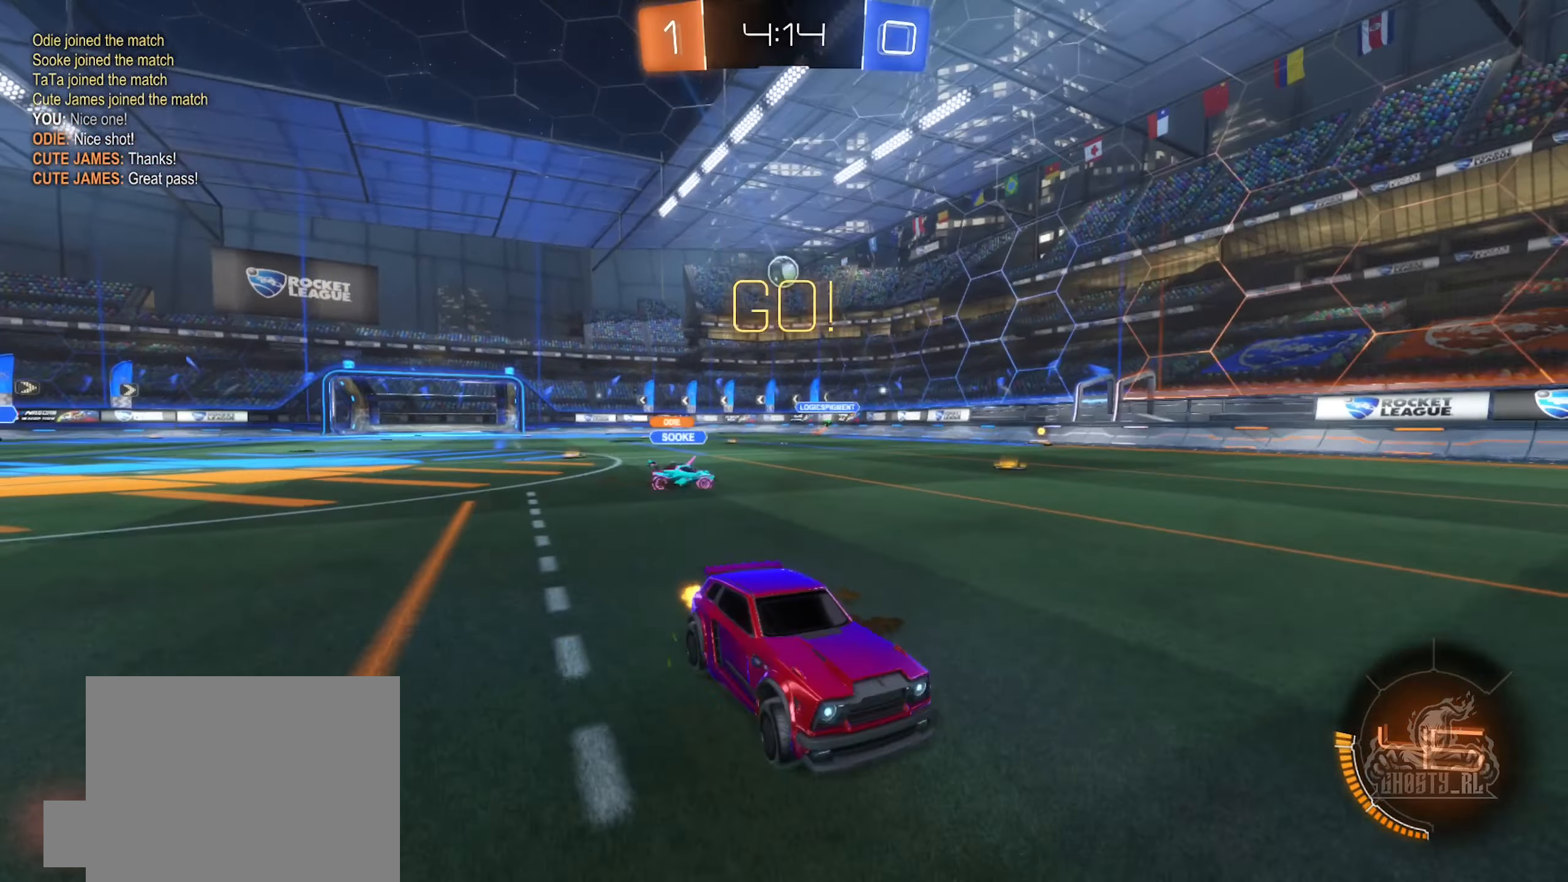
{"buttons": ["R2"], "left_stick": "right", "right_stick": "center", "events": [[433, "left_stick", "right"]]}
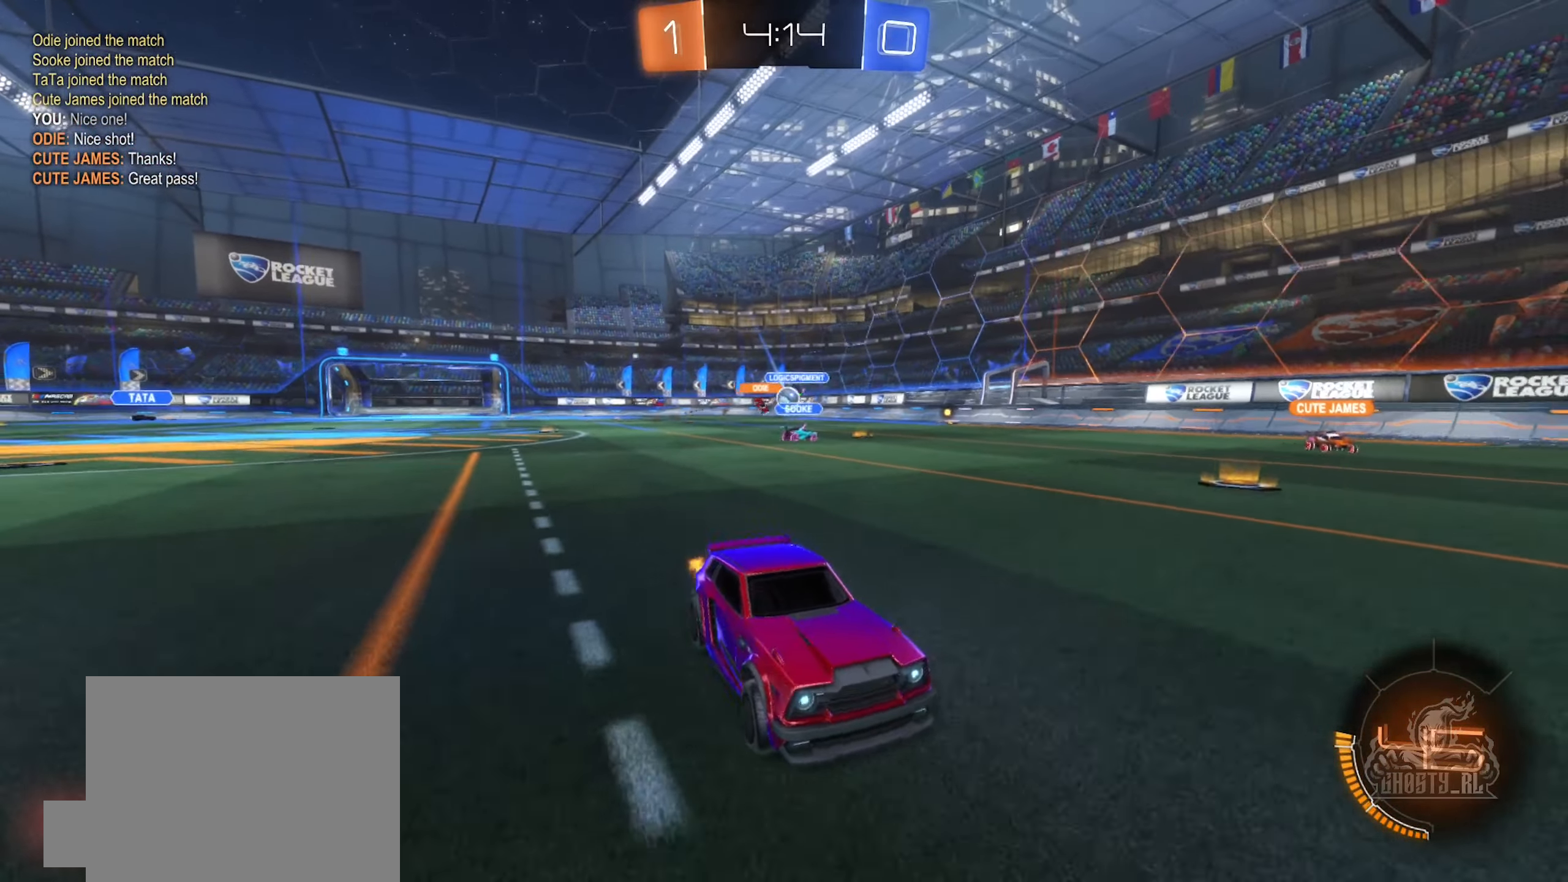
{"buttons": ["R2"], "left_stick": "right", "right_stick": "center", "events": [[100, "left_stick", "center"], [433, "left_stick", "right"]]}
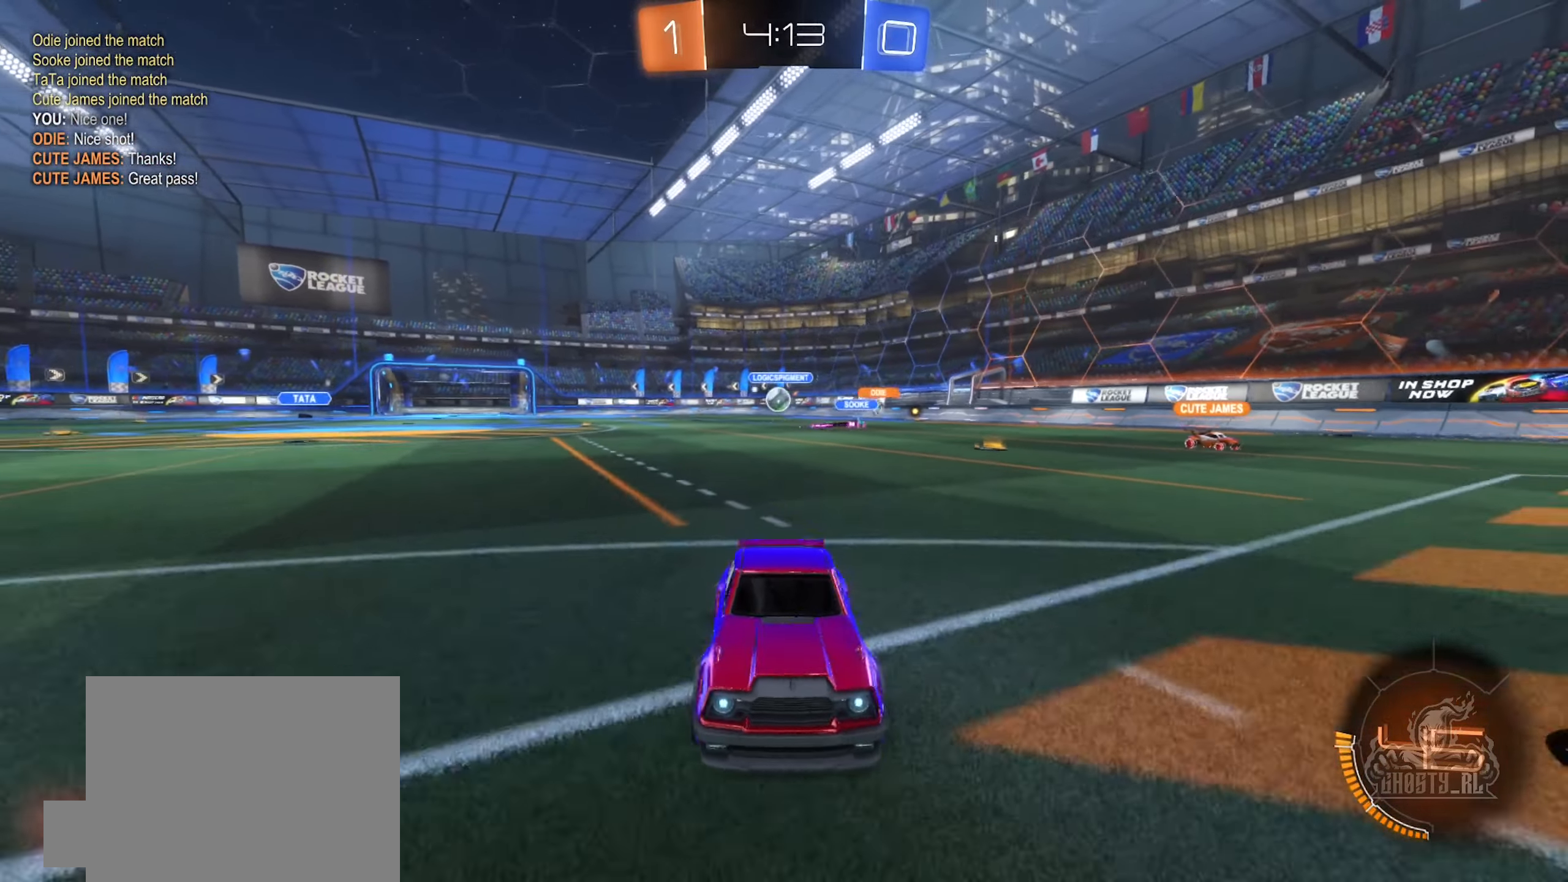
{"buttons": ["R2"], "left_stick": "left", "right_stick": "center", "events": [[50, "L1", "down"], [317, "L1", "up"], [367, "left_stick", "center"], [484, "left_stick", "left"]]}
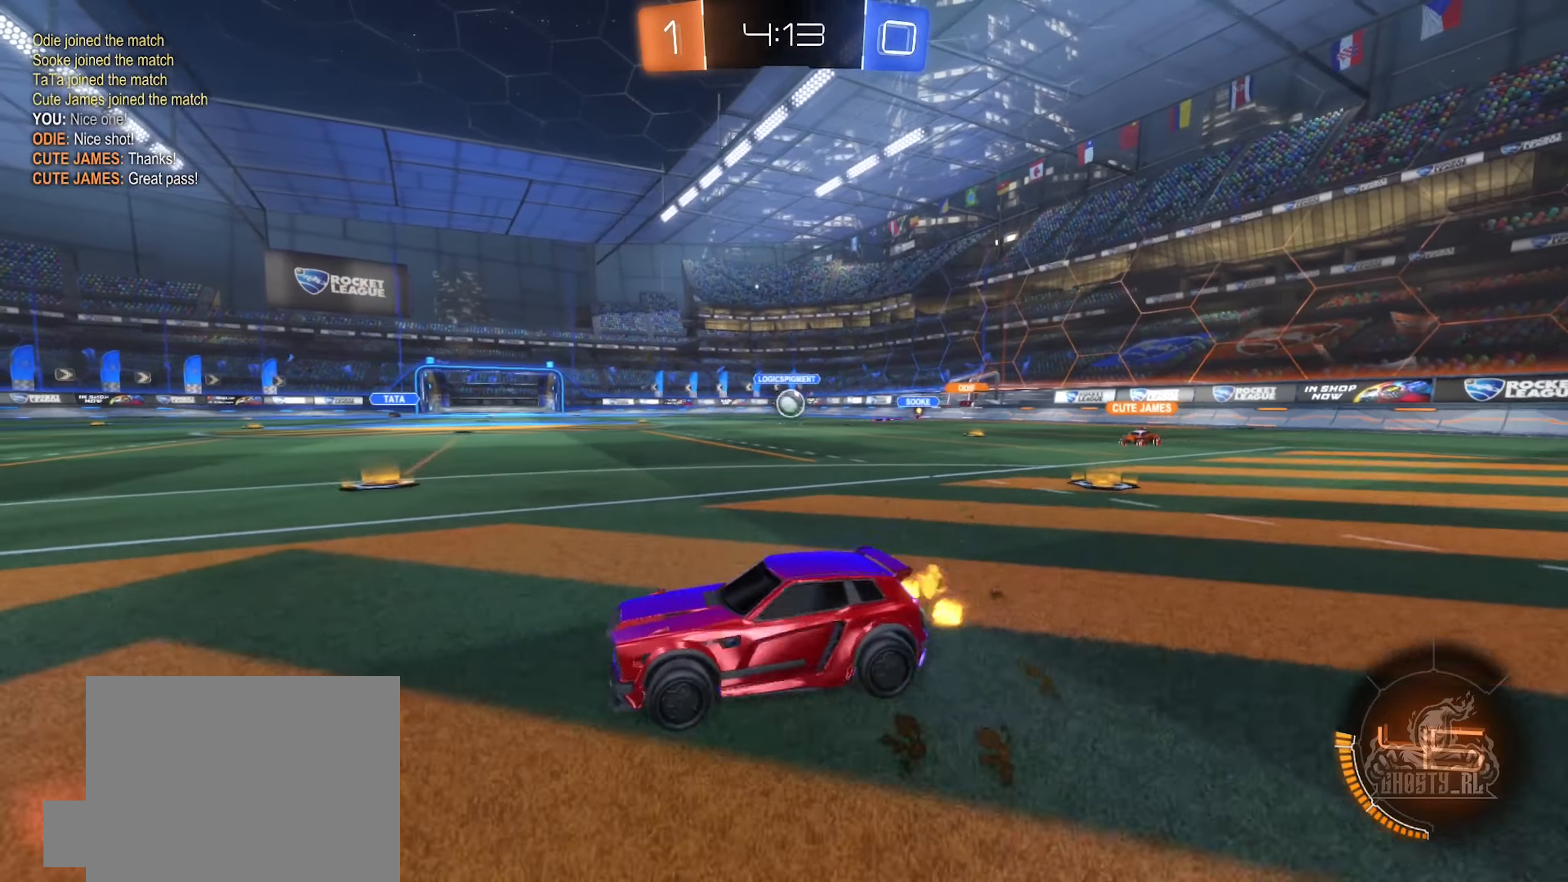
{"buttons": ["R2"], "left_stick": "center", "right_stick": "center", "events": [[367, "left_stick", "center"]]}
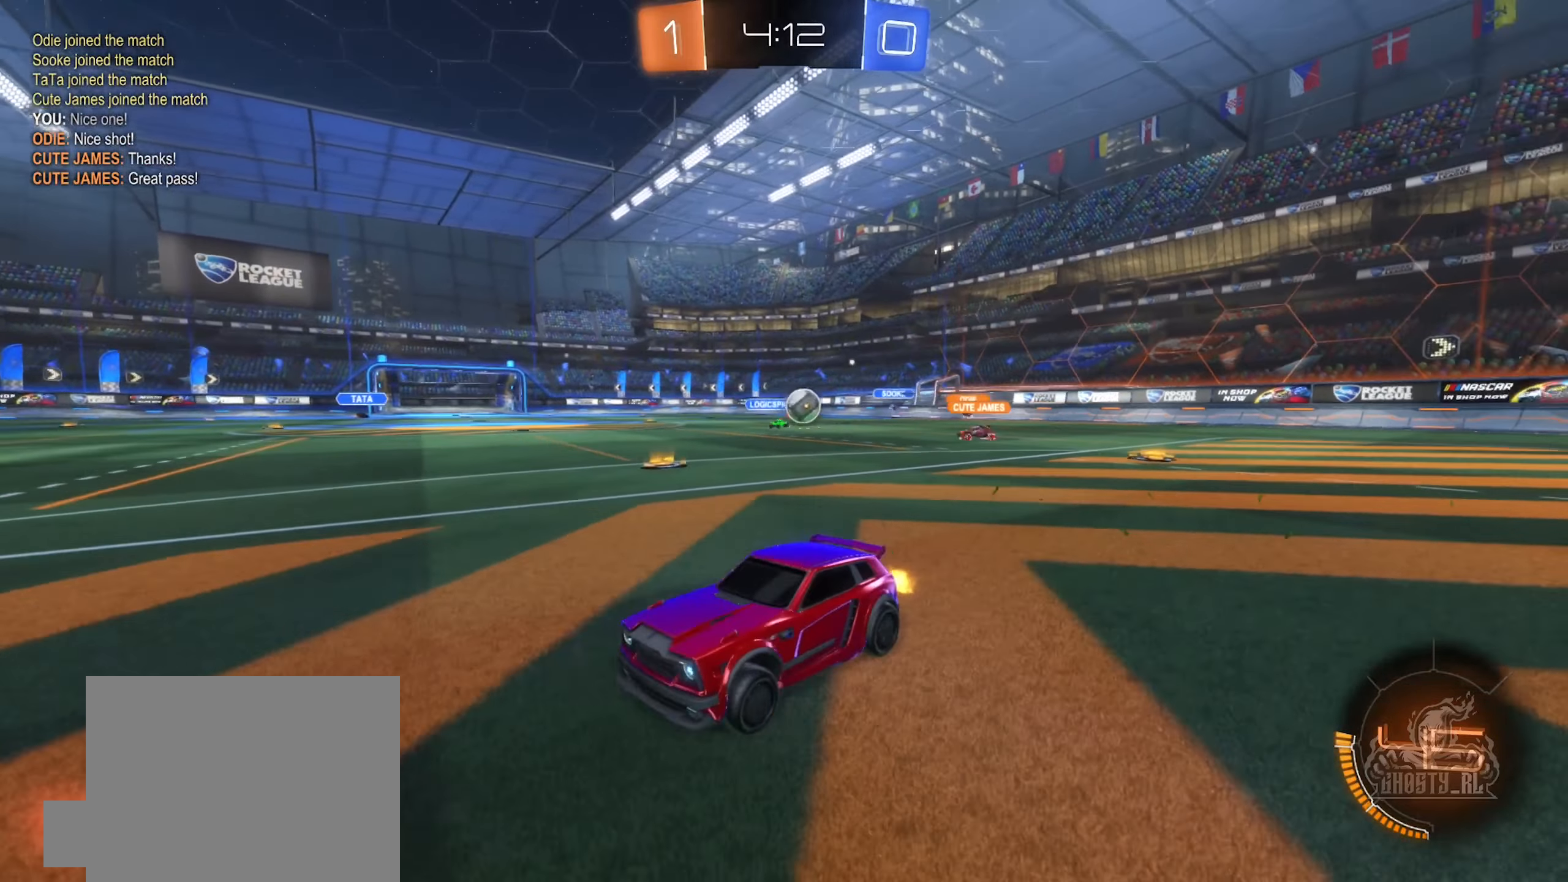
{"buttons": ["R2"], "left_stick": "left", "right_stick": "center", "events": [[84, "left_stick", "down-left"], [500, "left_stick", "left"]]}
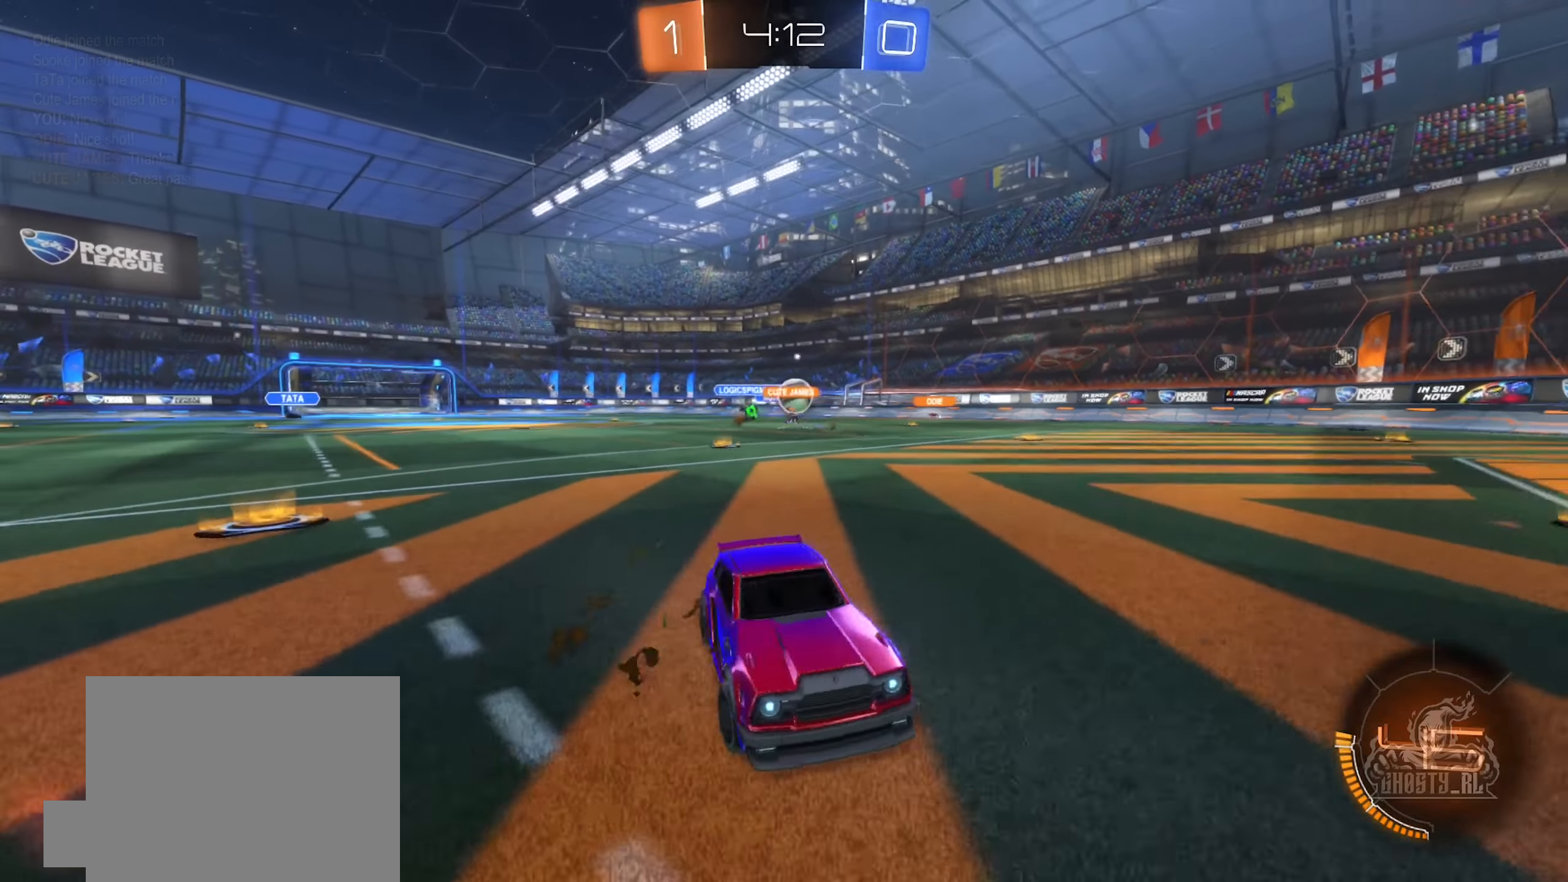
{"buttons": ["R2"], "left_stick": "left", "right_stick": "center", "events": [[67, "L1", "down"], [250, "L1", "up"]]}
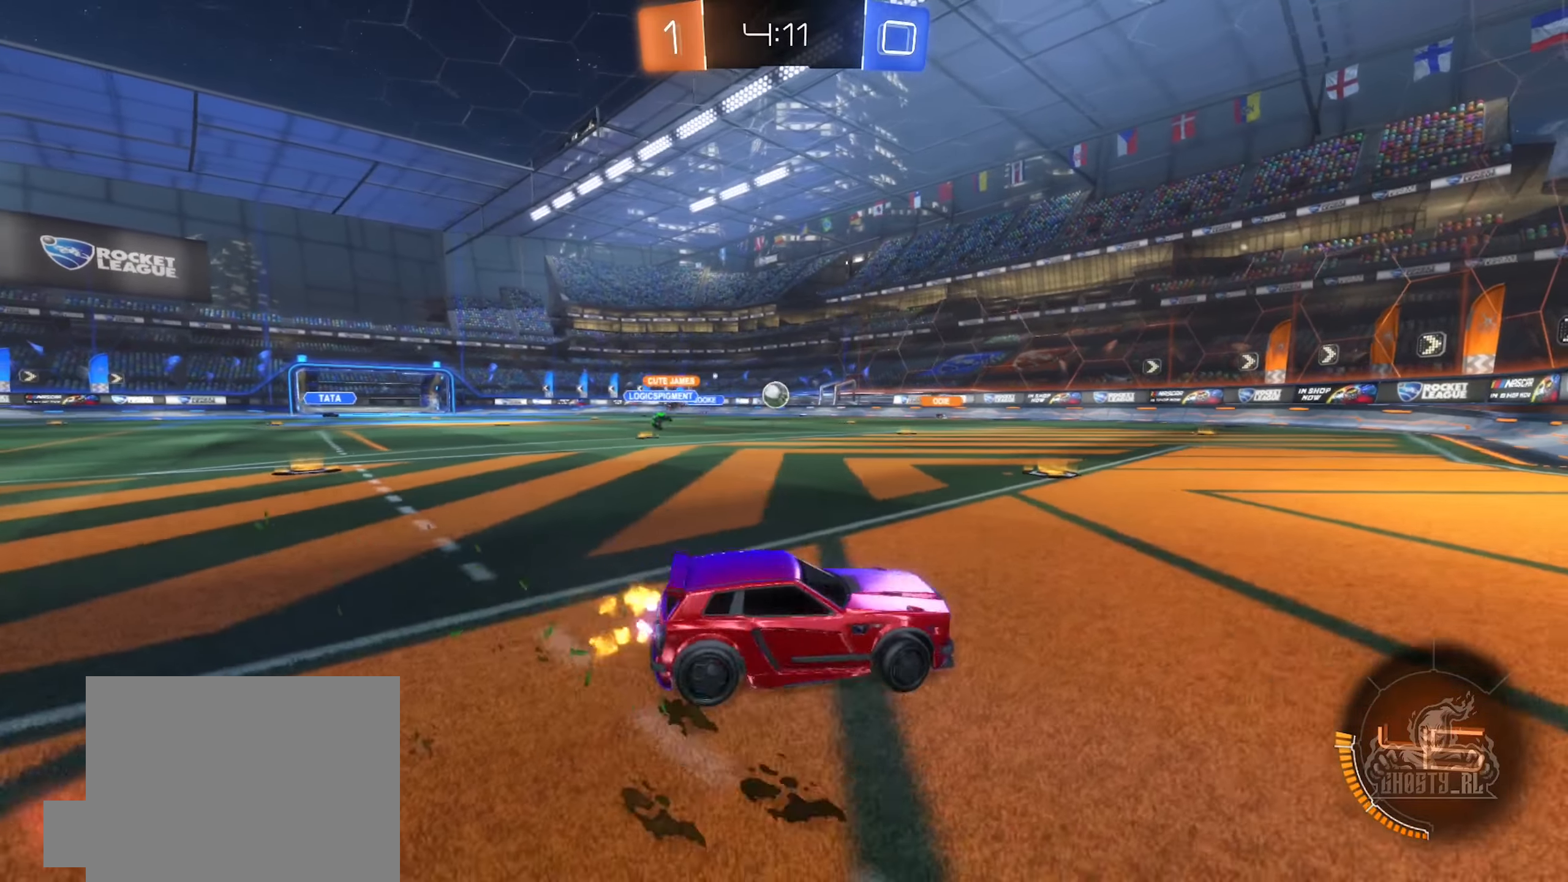
{"buttons": ["B", "R2"], "left_stick": "center", "right_stick": "center", "events": [[417, "left_stick", "center"], [450, "B", "down"]]}
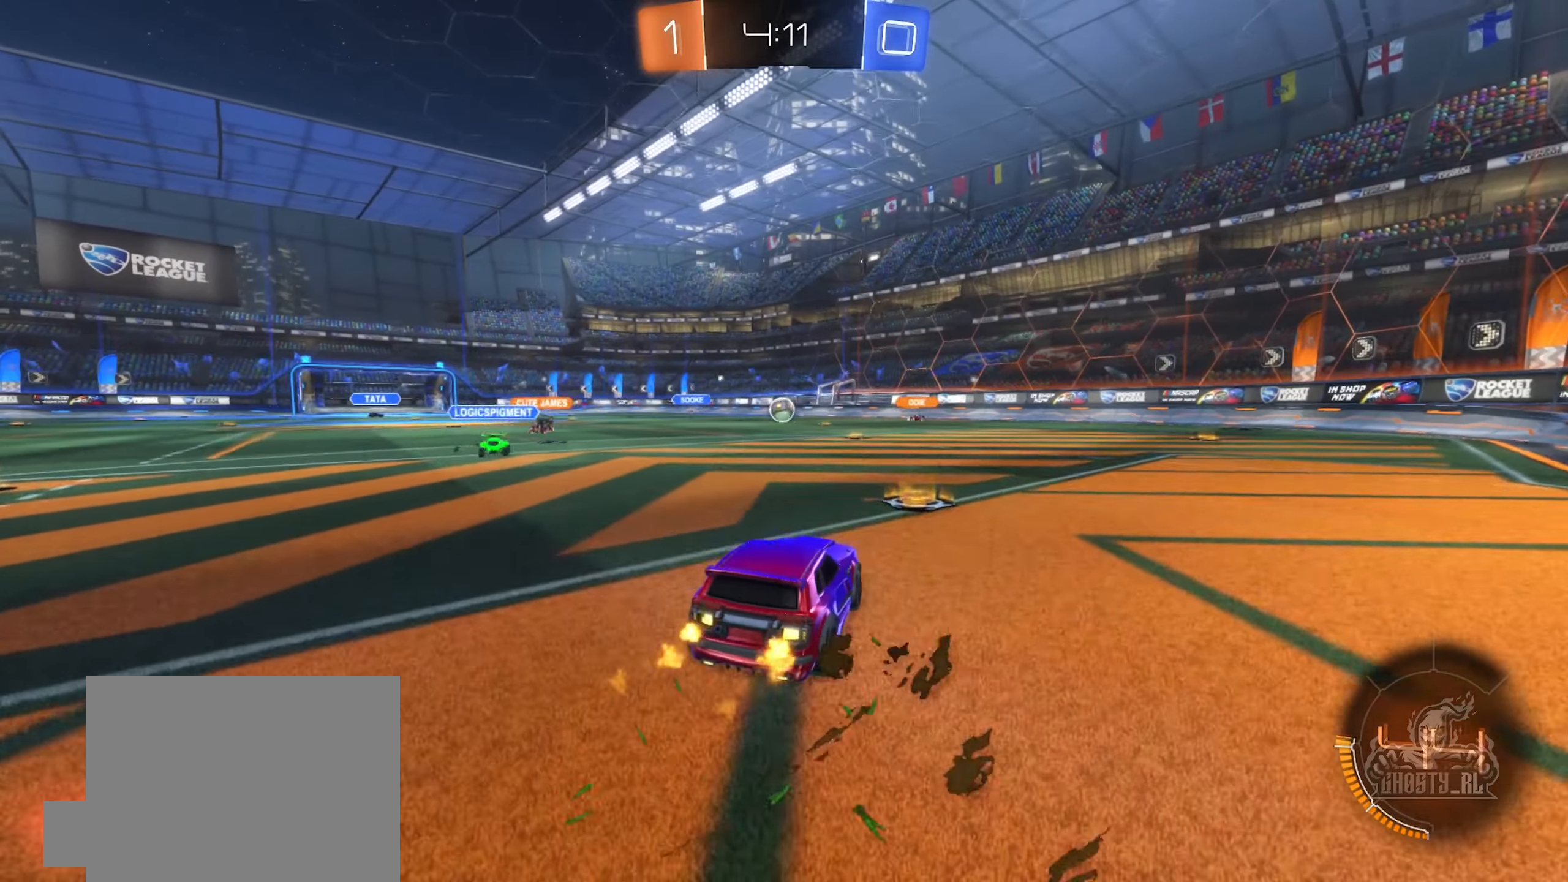
{"buttons": ["B", "R2"], "left_stick": "left", "right_stick": "center", "events": [[434, "left_stick", "left"]]}
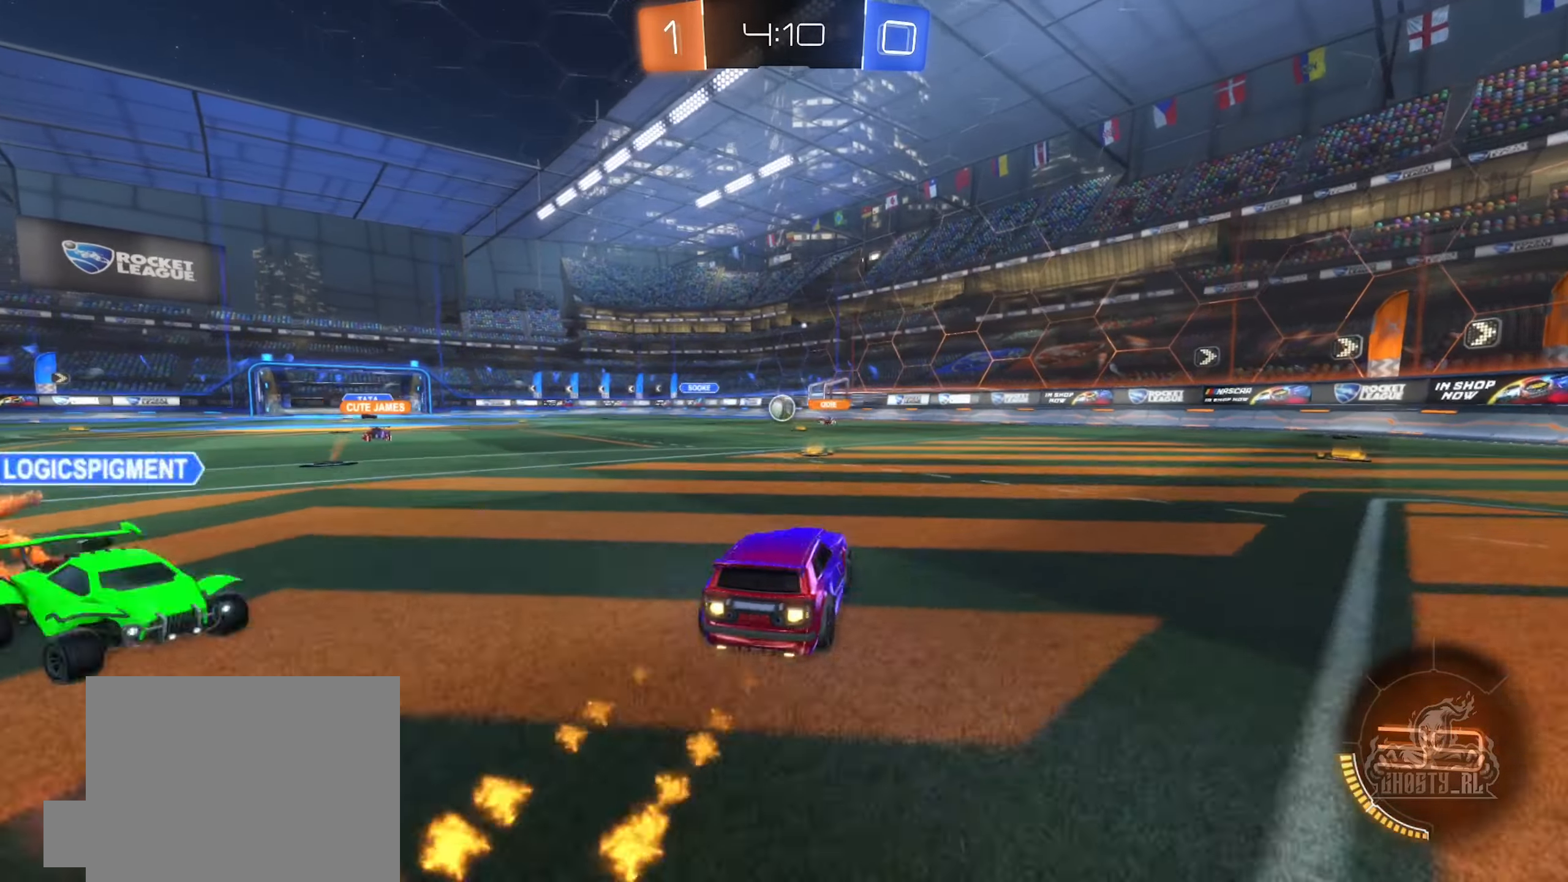
{"buttons": ["R2"], "left_stick": "center", "right_stick": "center", "events": [[84, "left_stick", "center"], [100, "B", "up"]]}
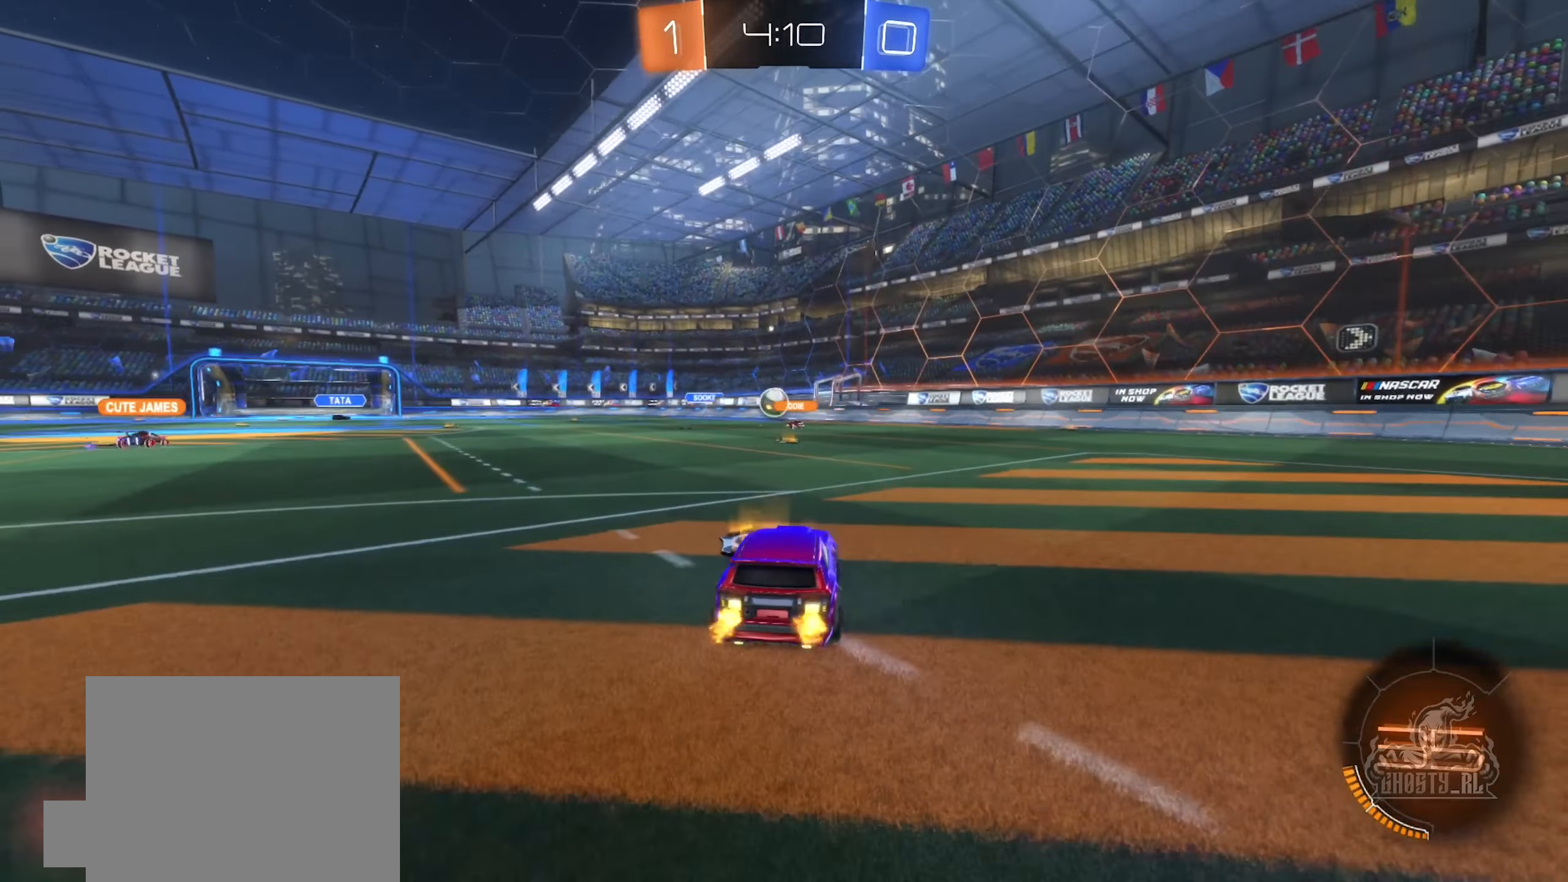
{"buttons": ["R2"], "left_stick": "center", "right_stick": "center", "events": []}
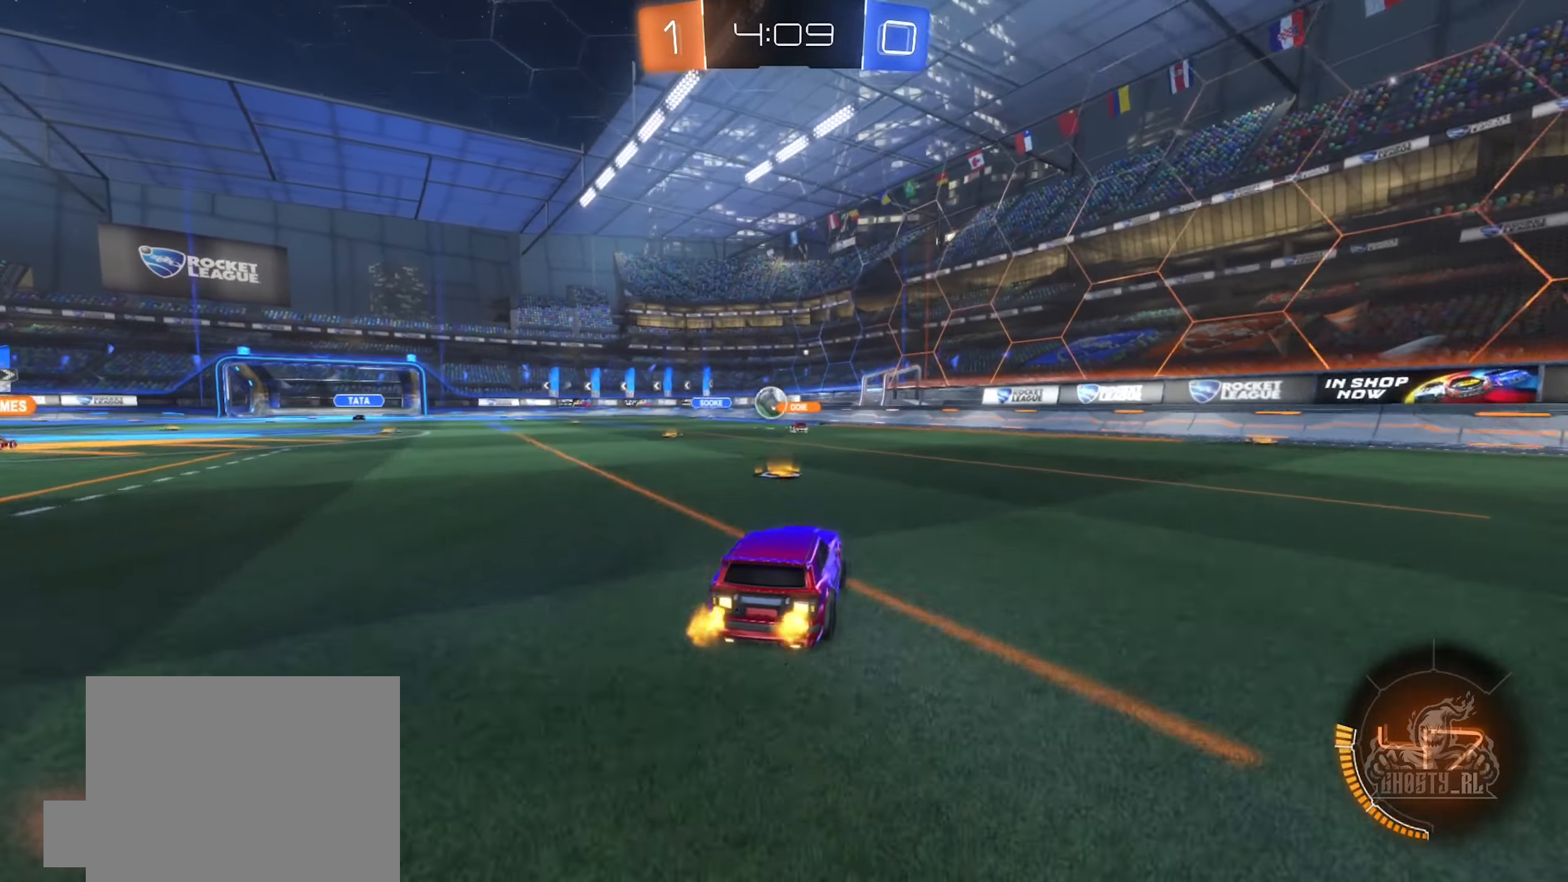
{"buttons": ["R2"], "left_stick": "right", "right_stick": "center", "events": [[17, "B", "down"], [50, "left_stick", "left"], [184, "left_stick", "center"], [234, "B", "up"], [234, "left_stick", "right"]]}
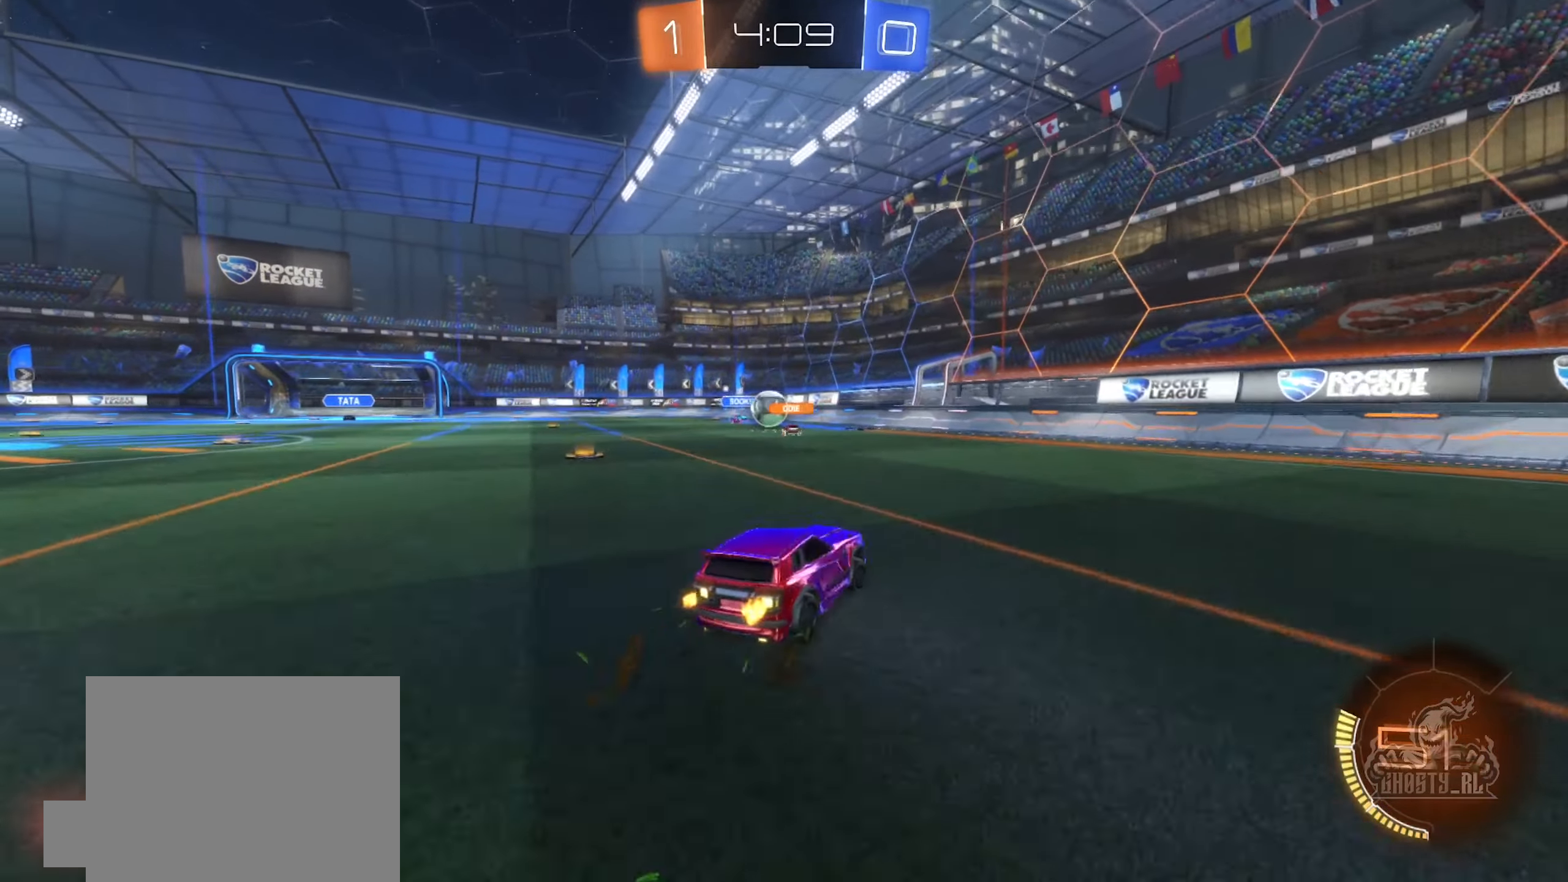
{"buttons": ["R2"], "left_stick": "center", "right_stick": "center", "events": [[67, "left_stick", "center"], [167, "left_stick", "right"], [450, "left_stick", "center"]]}